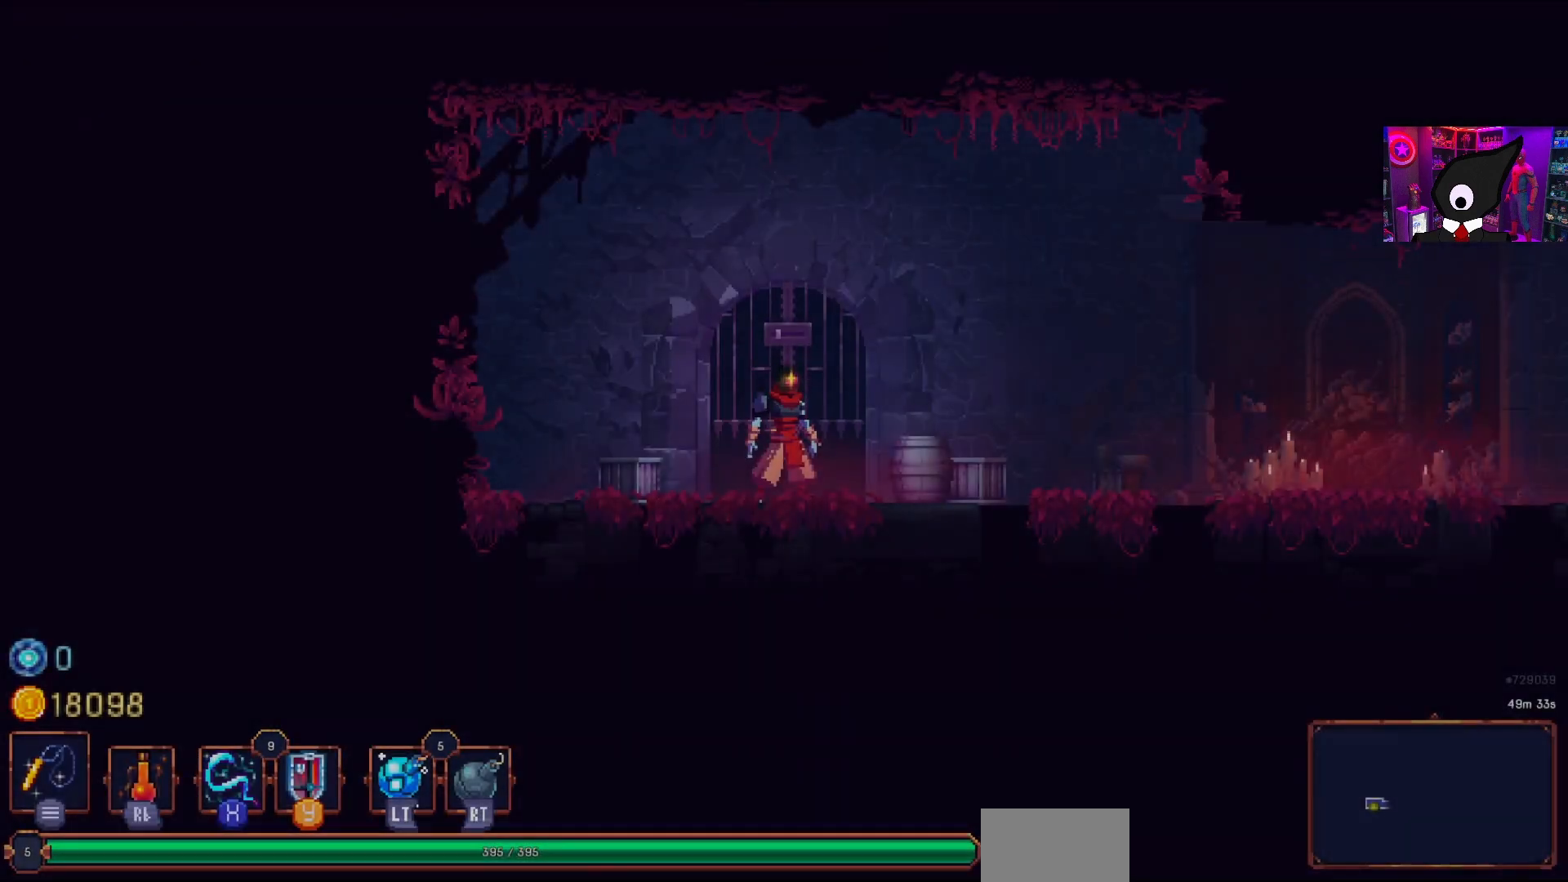
Gameplay with a controller (PlayStation layout); each line is a JSON object with the inputs held at the frame after it. "events" lists button and stick changes between this image and that frame as [ms after this image, input, new state], when the widget could be followed in between. Not read: left_stick.
{"buttons": ["CIRCLE", "DPAD_RIGHT"], "right_stick": "center", "events": [[167, "DPAD_RIGHT", "down"], [483, "CIRCLE", "down"]]}
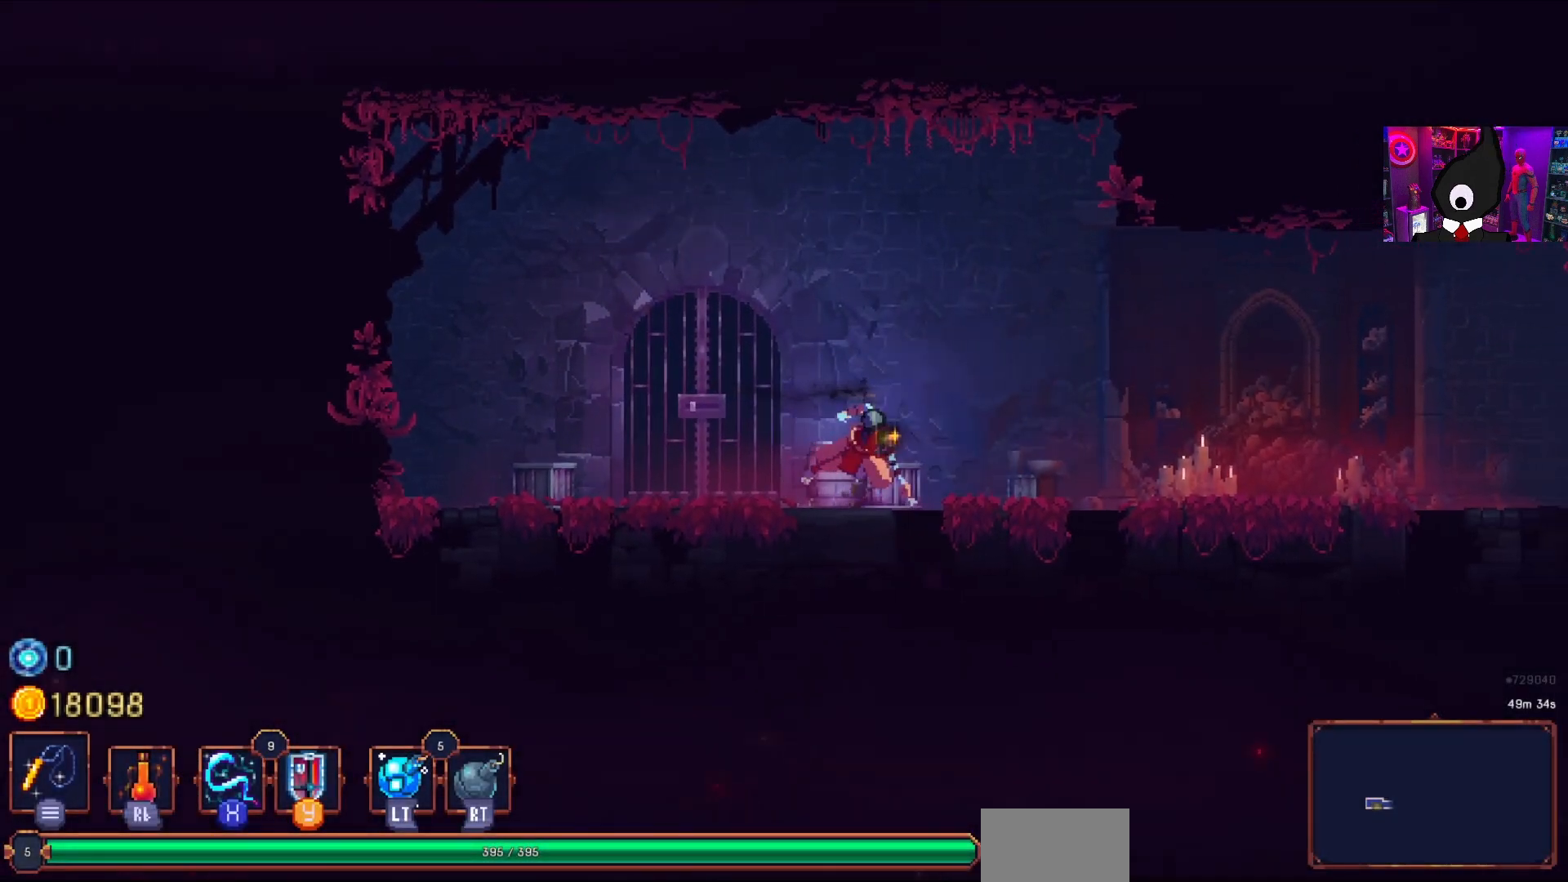
{"buttons": ["DPAD_RIGHT"], "right_stick": "center", "events": [[133, "CIRCLE", "up"]]}
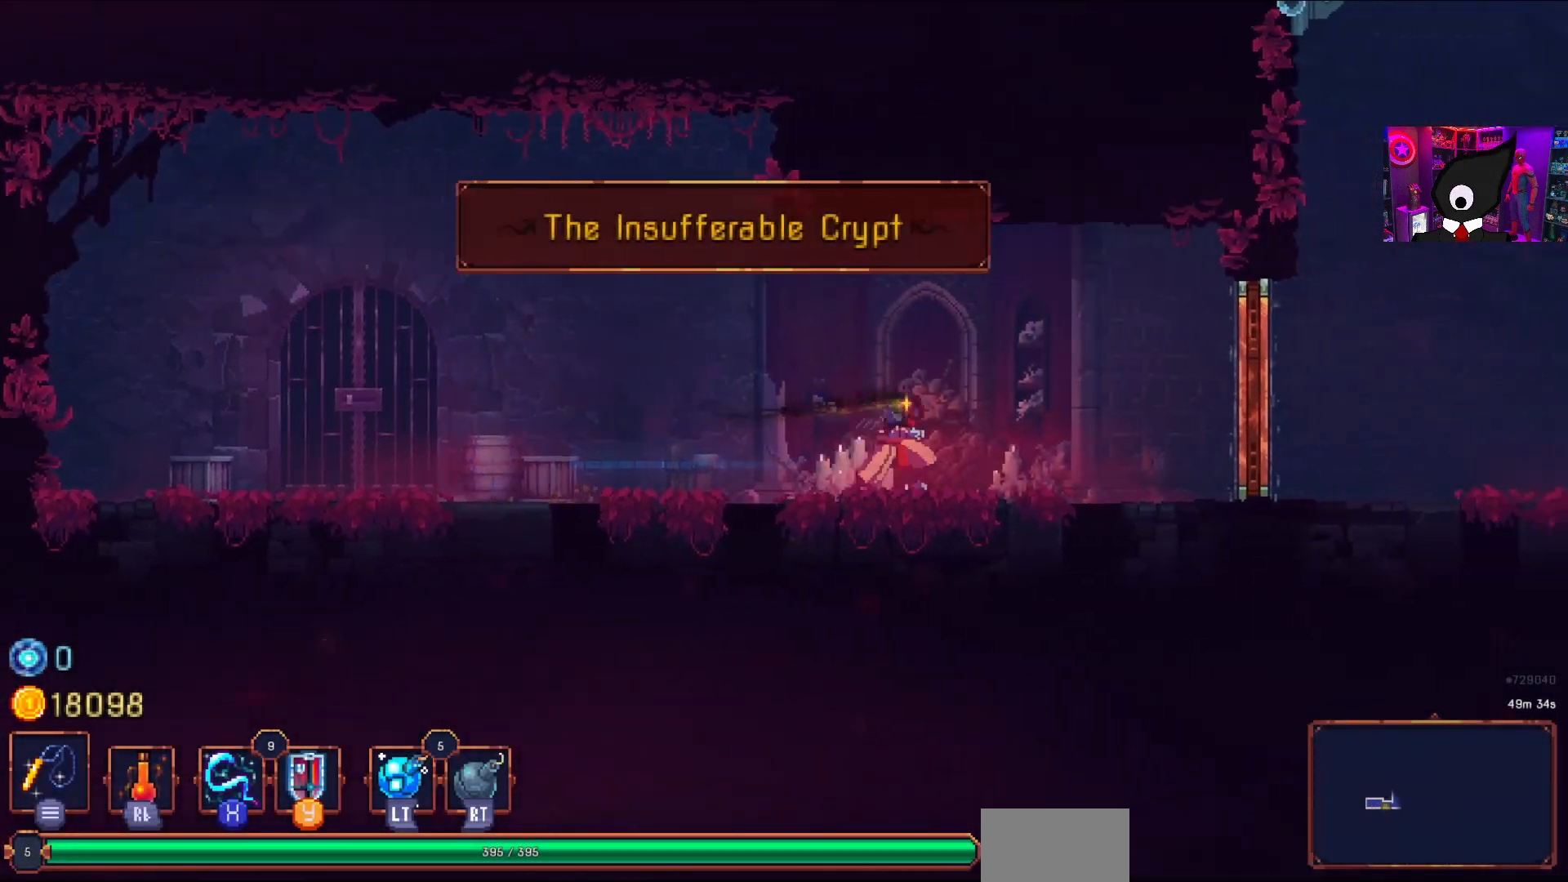
{"buttons": ["DPAD_RIGHT"], "right_stick": "center", "events": []}
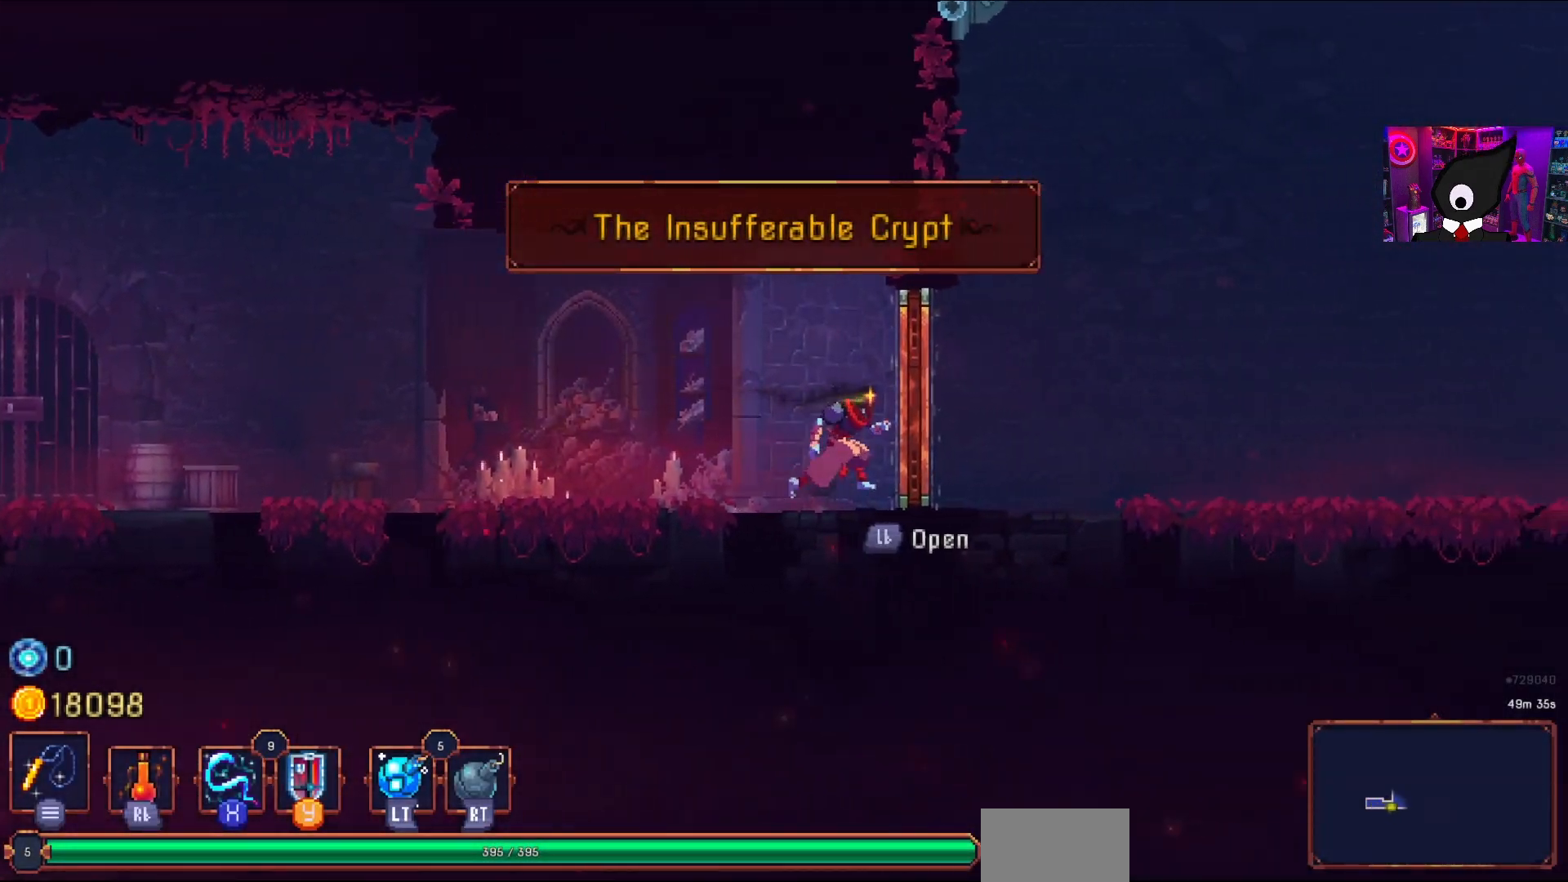
{"buttons": ["DPAD_RIGHT"], "right_stick": "center", "events": [[67, "L1", "down"], [167, "L1", "up"]]}
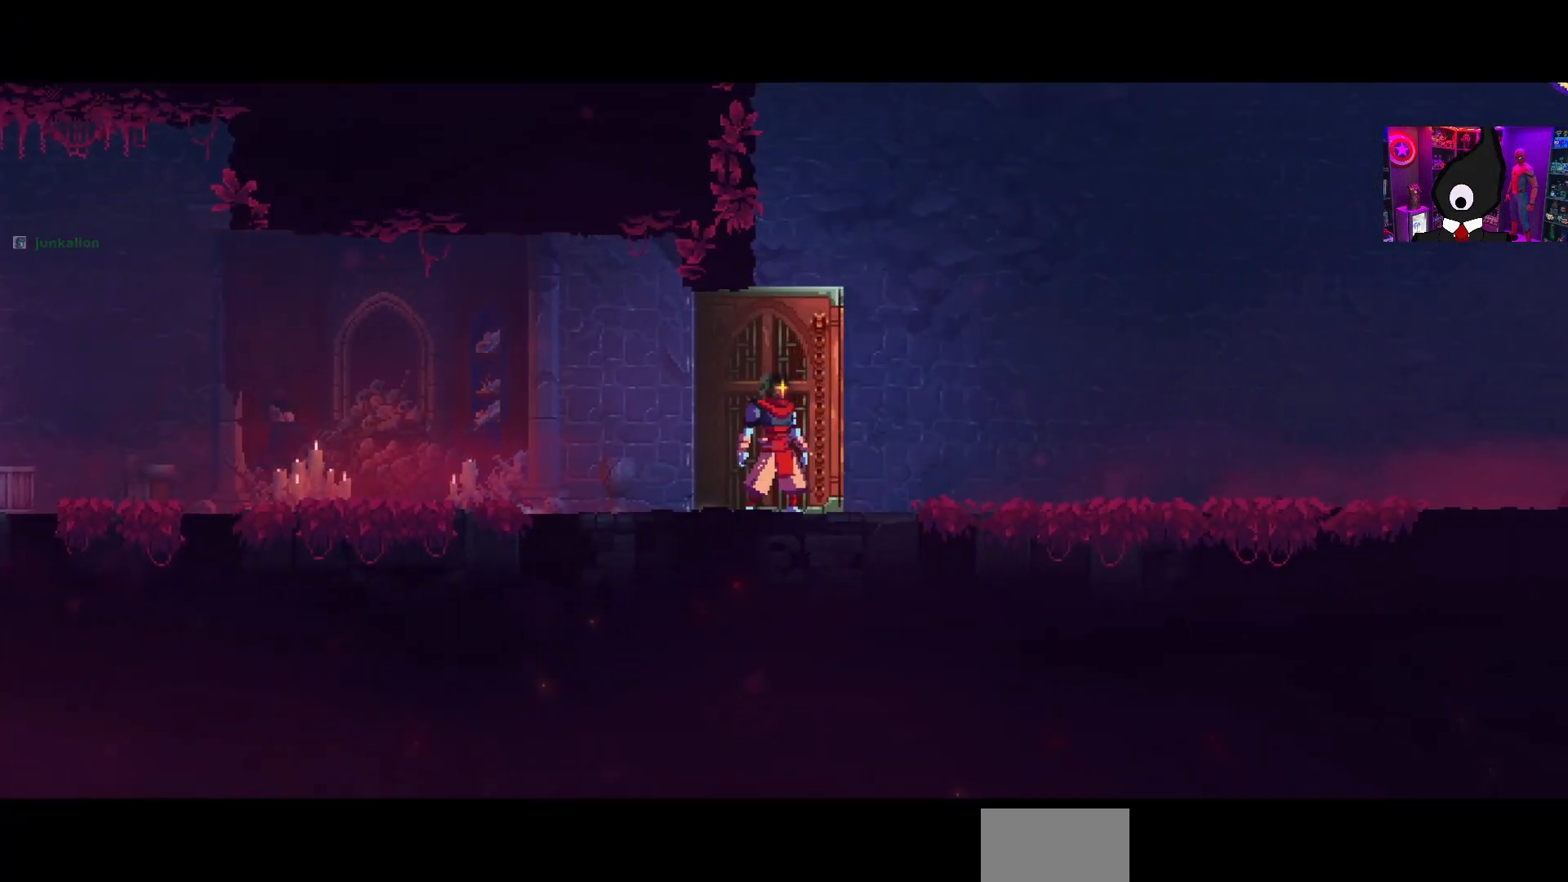
{"buttons": [], "right_stick": "center", "events": [[117, "DPAD_RIGHT", "up"]]}
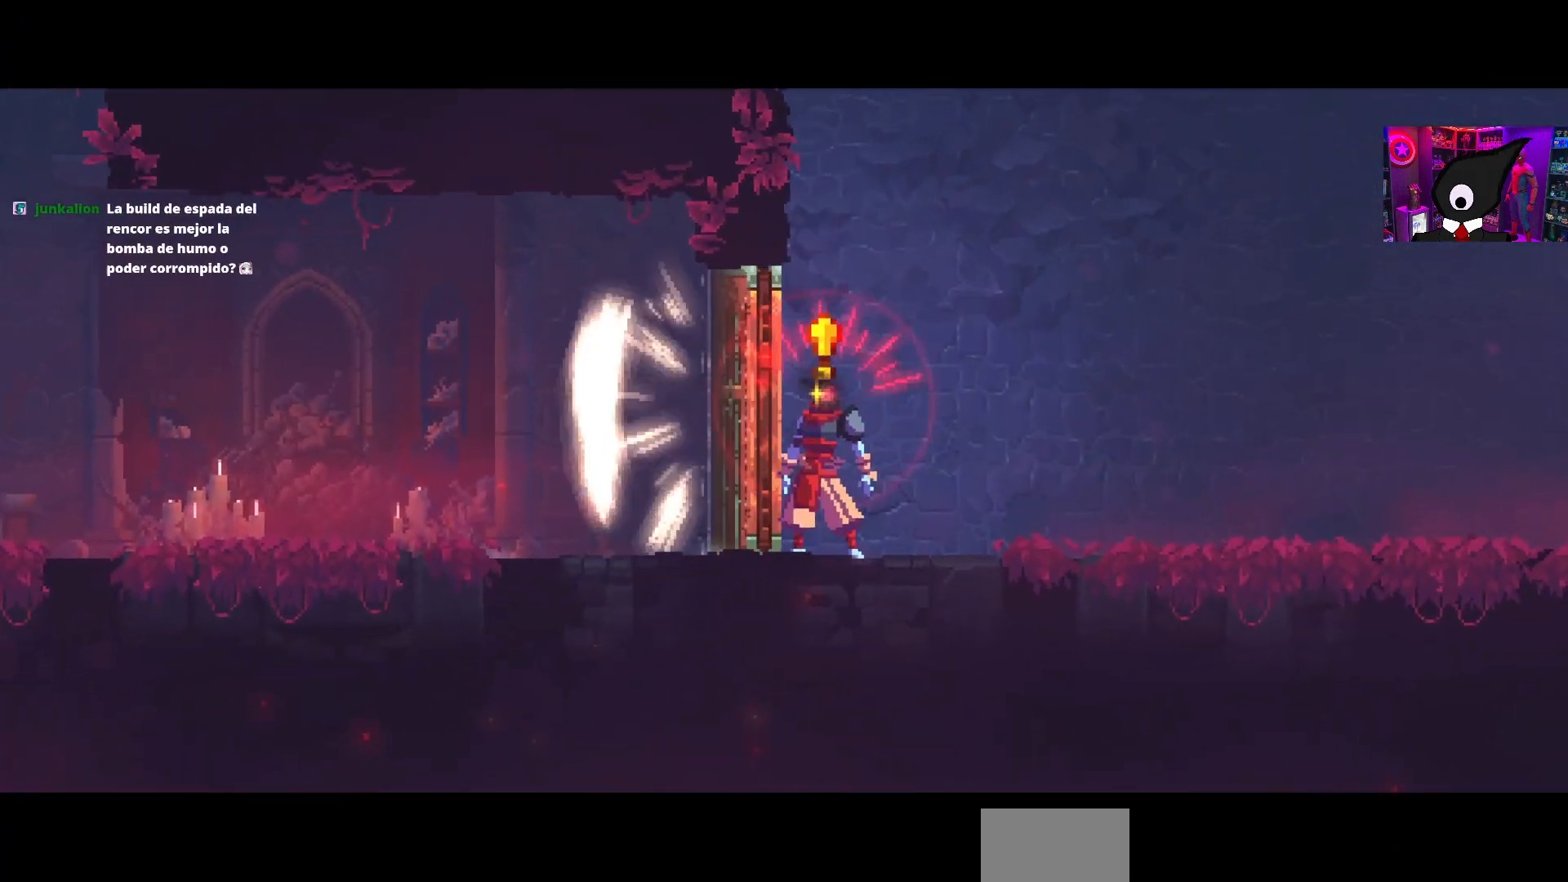
{"buttons": [], "right_stick": "center", "events": []}
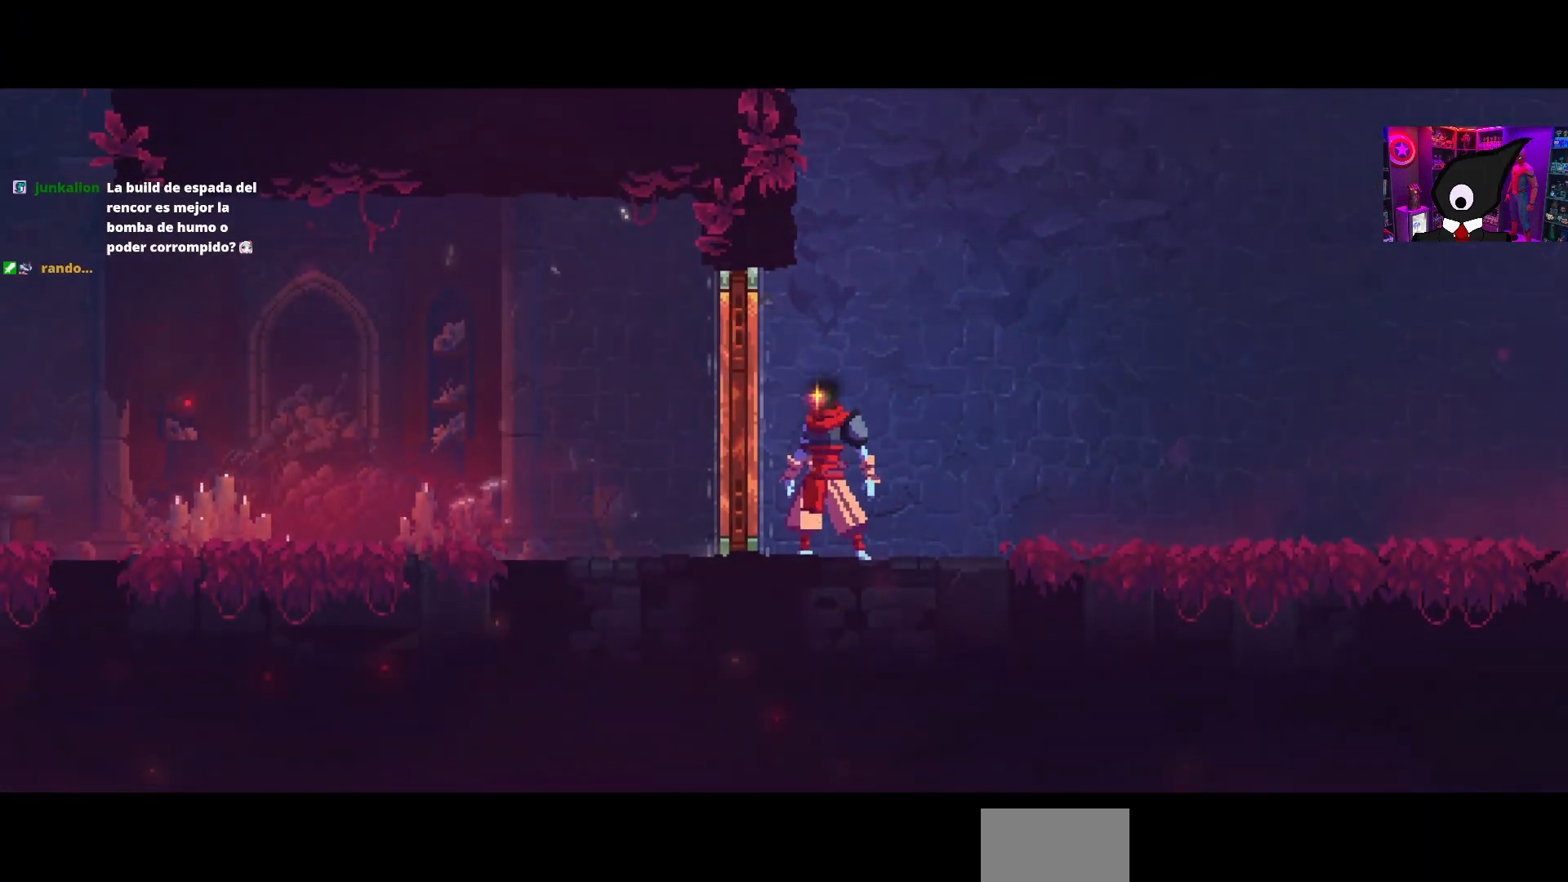
{"buttons": [], "right_stick": "center", "events": []}
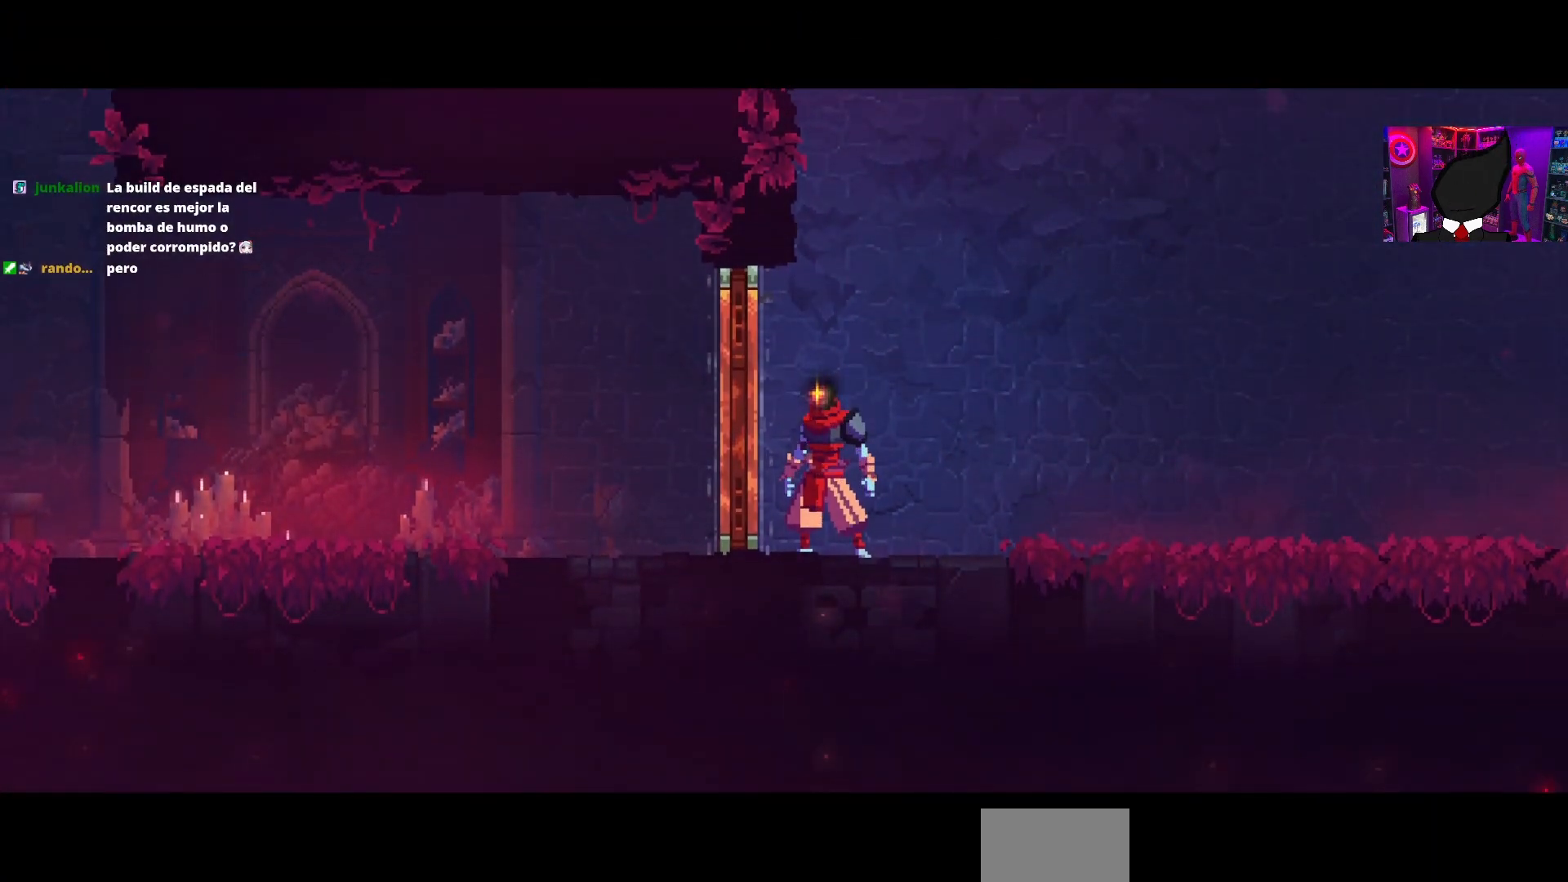
{"buttons": [], "right_stick": "center", "events": []}
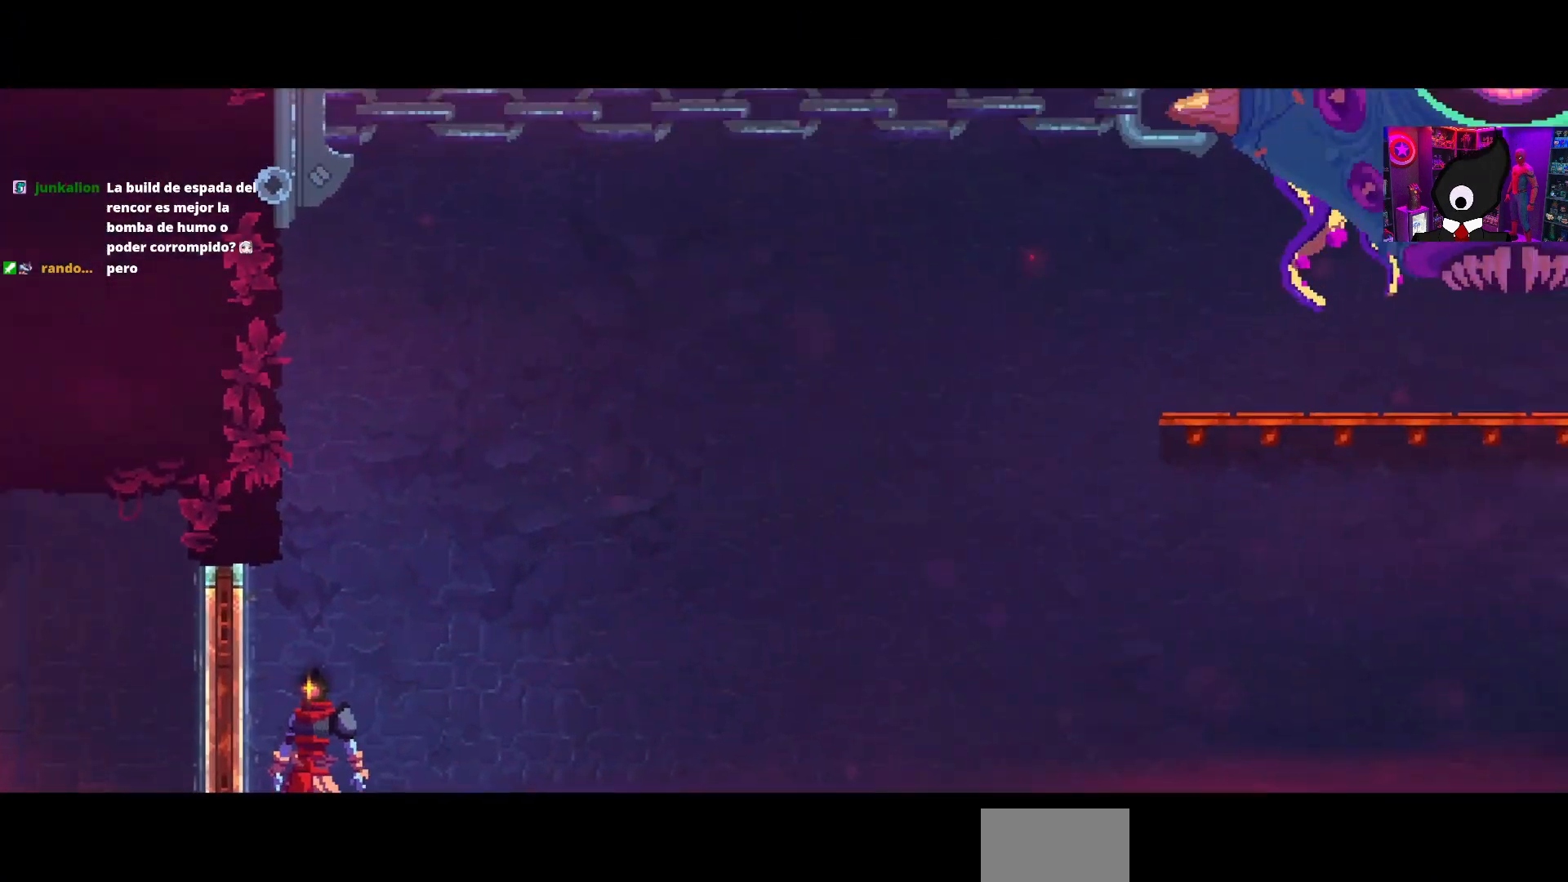
{"buttons": [], "right_stick": "center", "events": []}
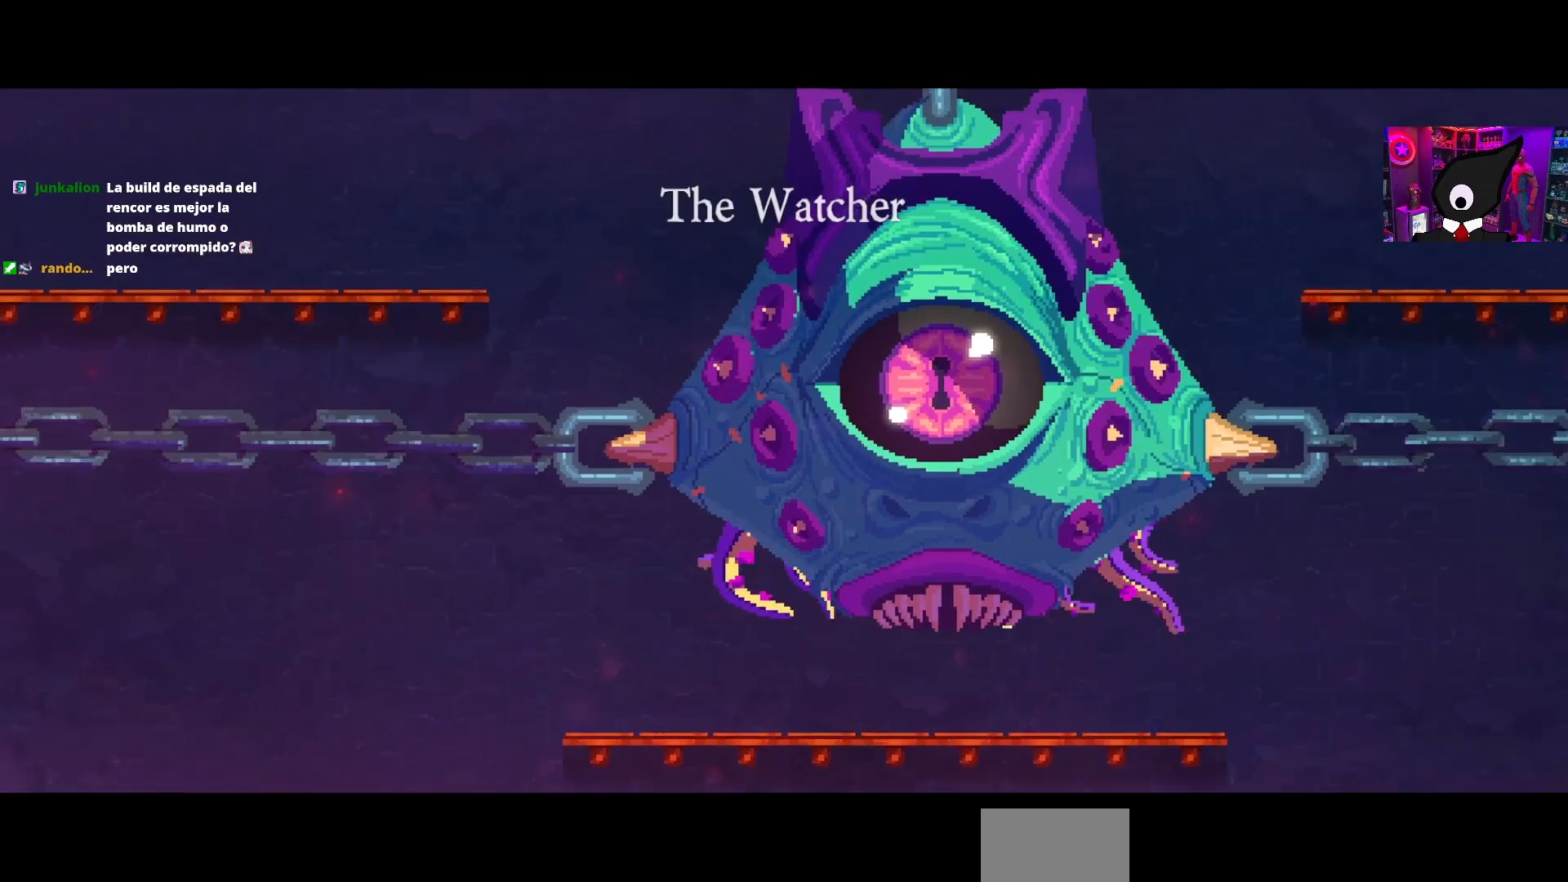
{"buttons": [], "right_stick": "center", "events": []}
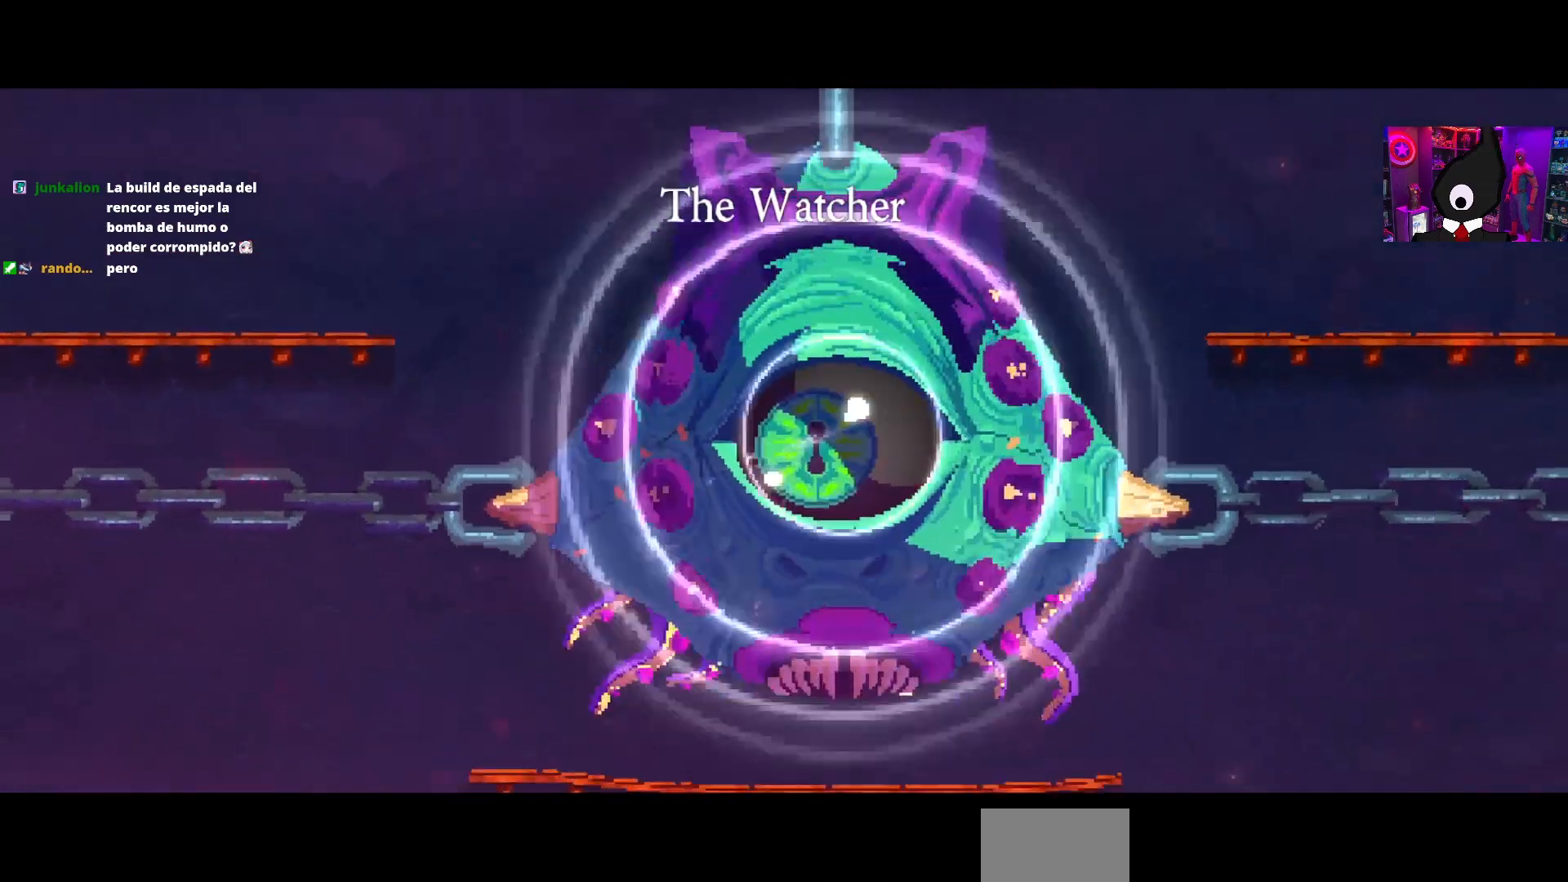
{"buttons": ["DPAD_RIGHT"], "right_stick": "center", "events": [[133, "DPAD_RIGHT", "down"]]}
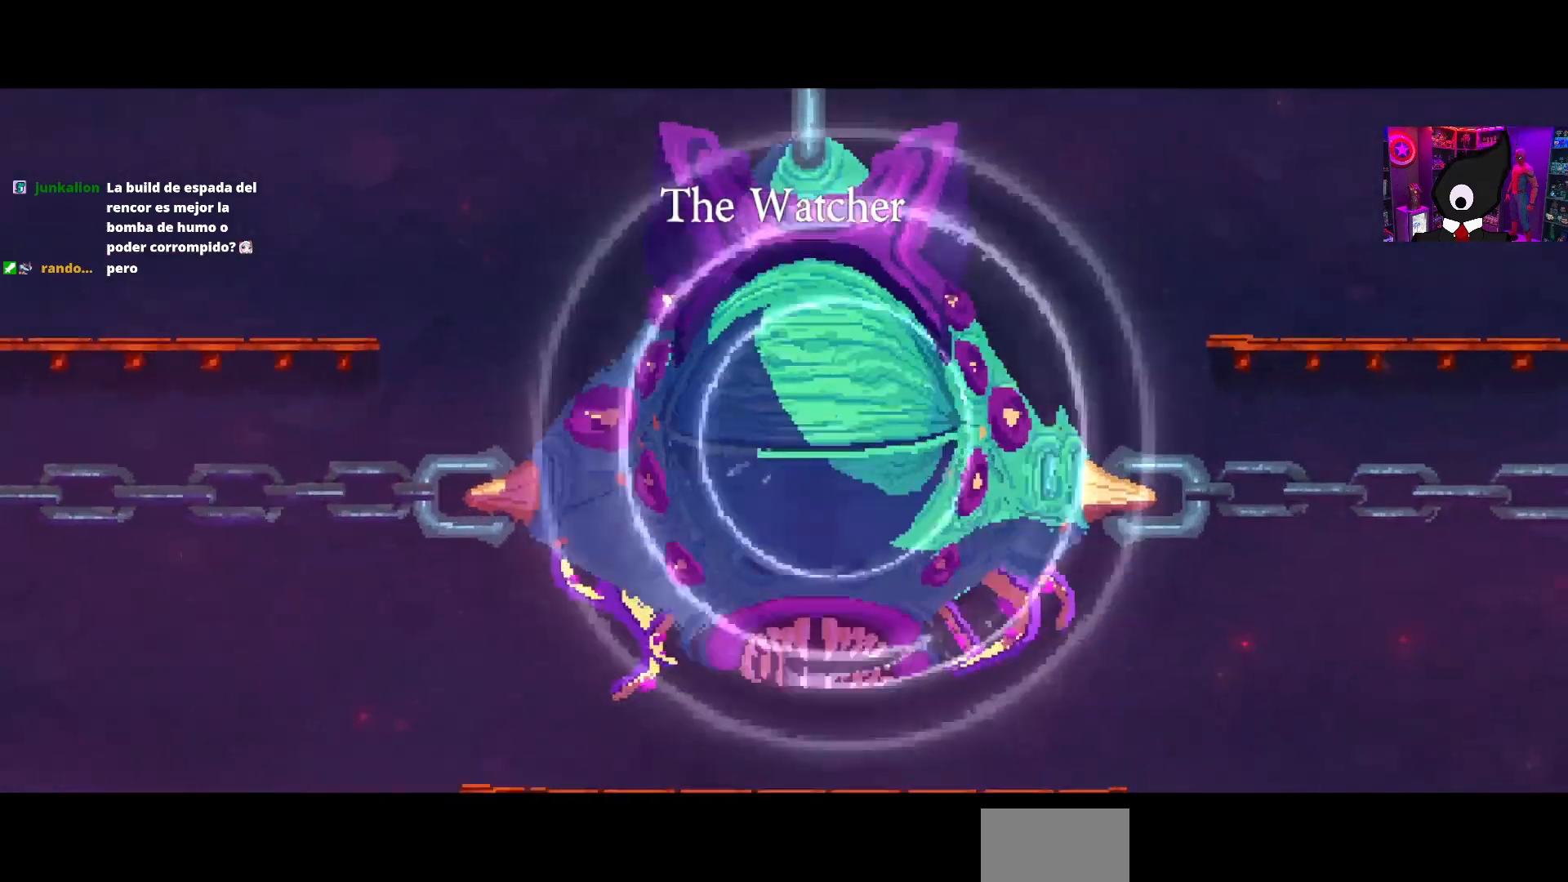
{"buttons": ["DPAD_RIGHT"], "right_stick": "center", "events": []}
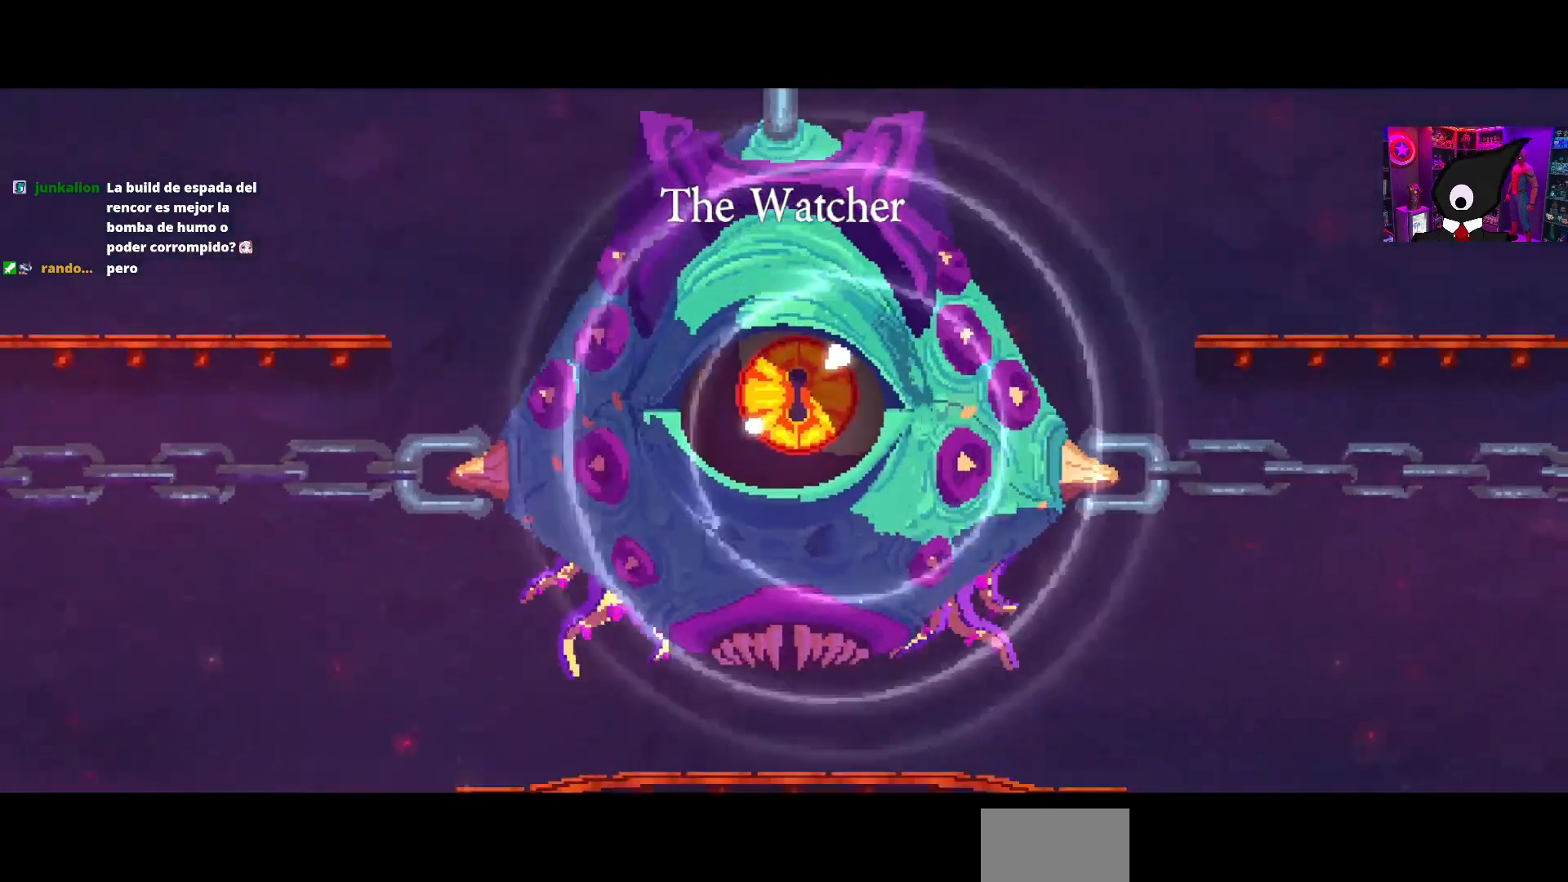
{"buttons": ["DPAD_RIGHT"], "right_stick": "center", "events": []}
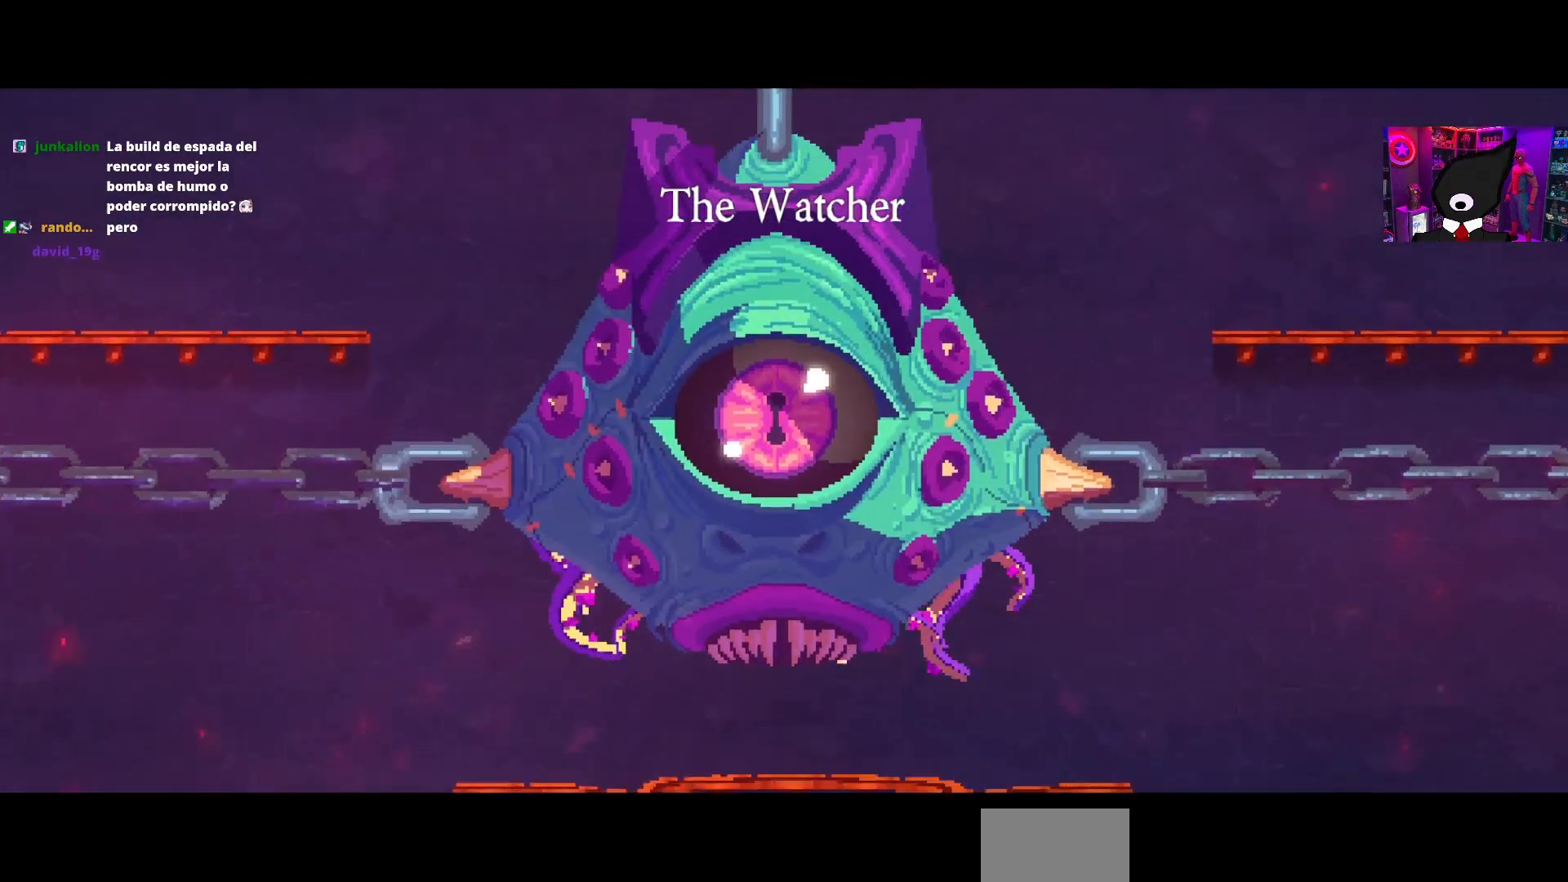
{"buttons": ["DPAD_RIGHT"], "right_stick": "center", "events": []}
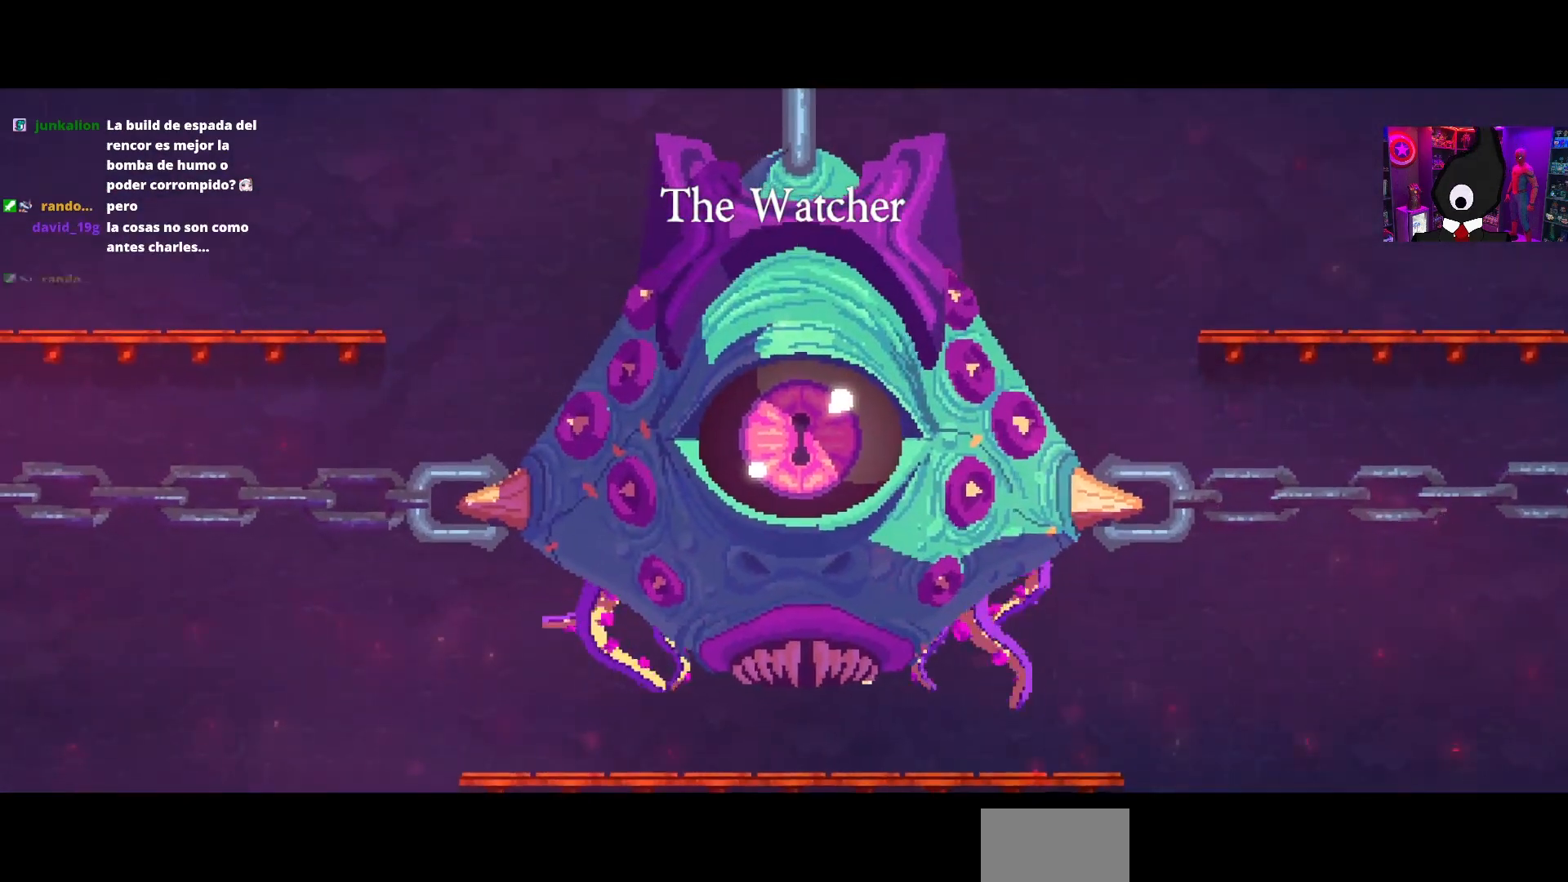
{"buttons": ["DPAD_RIGHT"], "right_stick": "center", "events": [[250, "CIRCLE", "down"], [350, "CIRCLE", "up"], [433, "CIRCLE", "down"], [500, "CIRCLE", "up"]]}
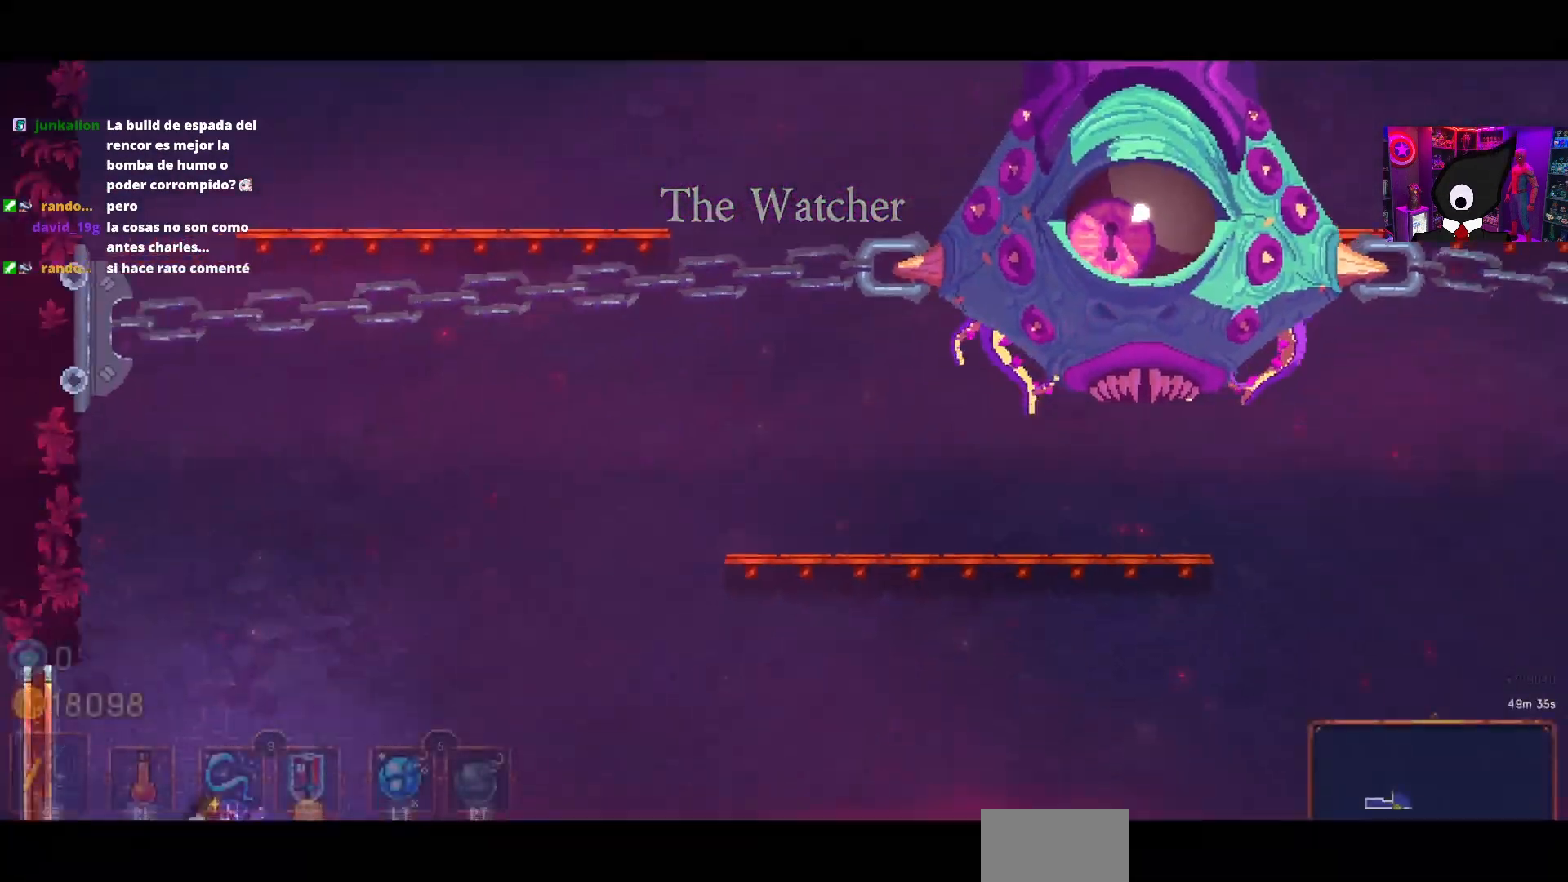
{"buttons": ["CROSS", "DPAD_RIGHT"], "right_stick": "center", "events": [[67, "CIRCLE", "down"], [150, "CIRCLE", "up"], [433, "CROSS", "down"]]}
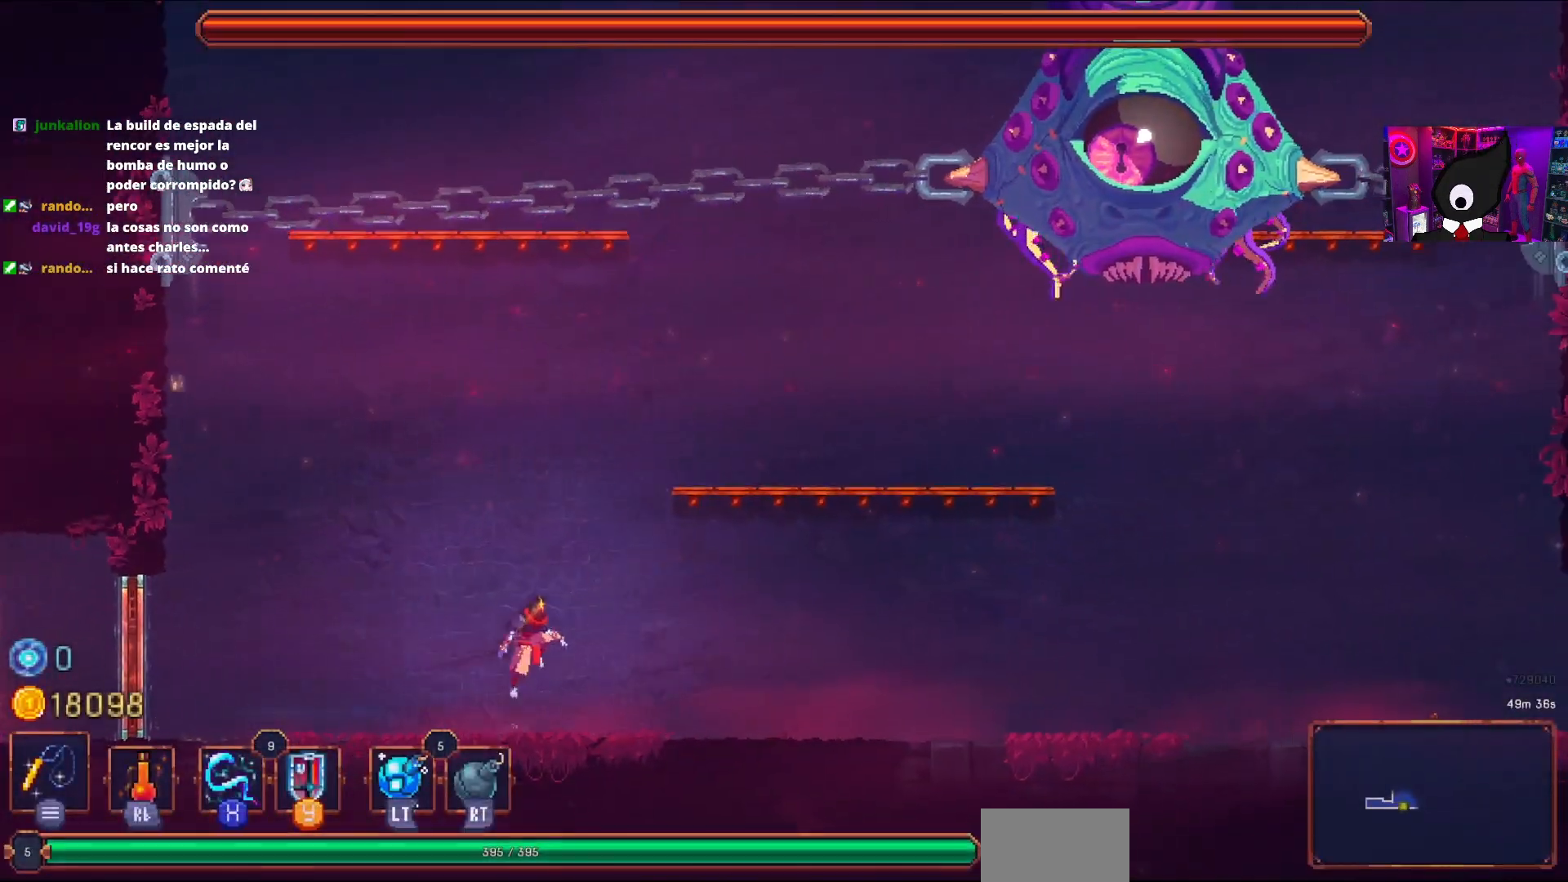
{"buttons": [], "right_stick": "center", "events": [[17, "CROSS", "up"], [150, "CROSS", "down"], [267, "CROSS", "up"], [433, "DPAD_RIGHT", "up"]]}
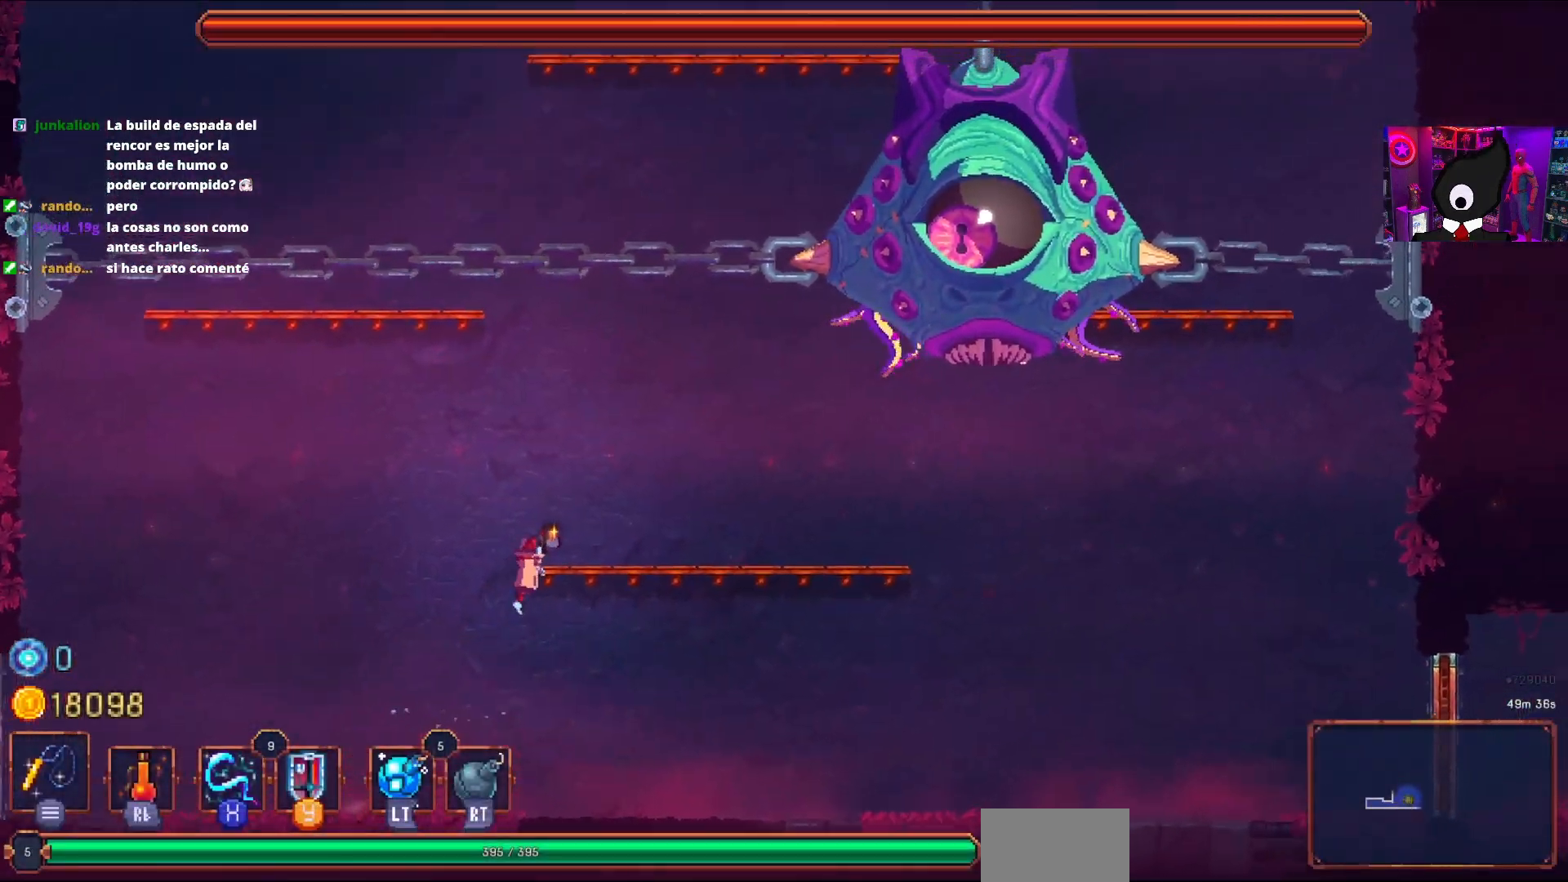
{"buttons": [], "right_stick": "center", "events": []}
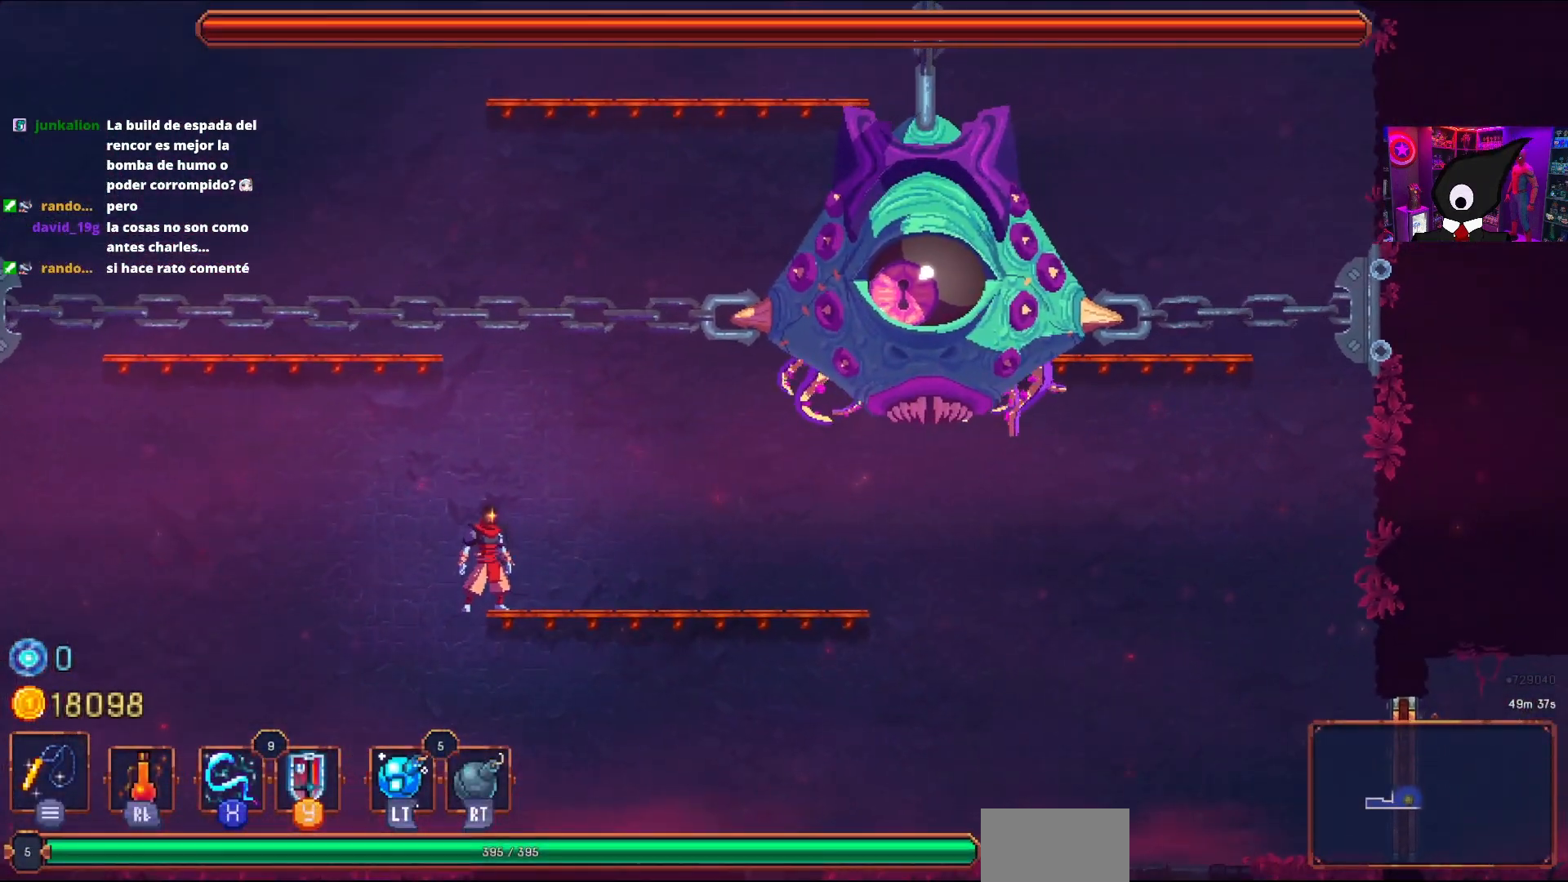
{"buttons": [], "right_stick": "center", "events": []}
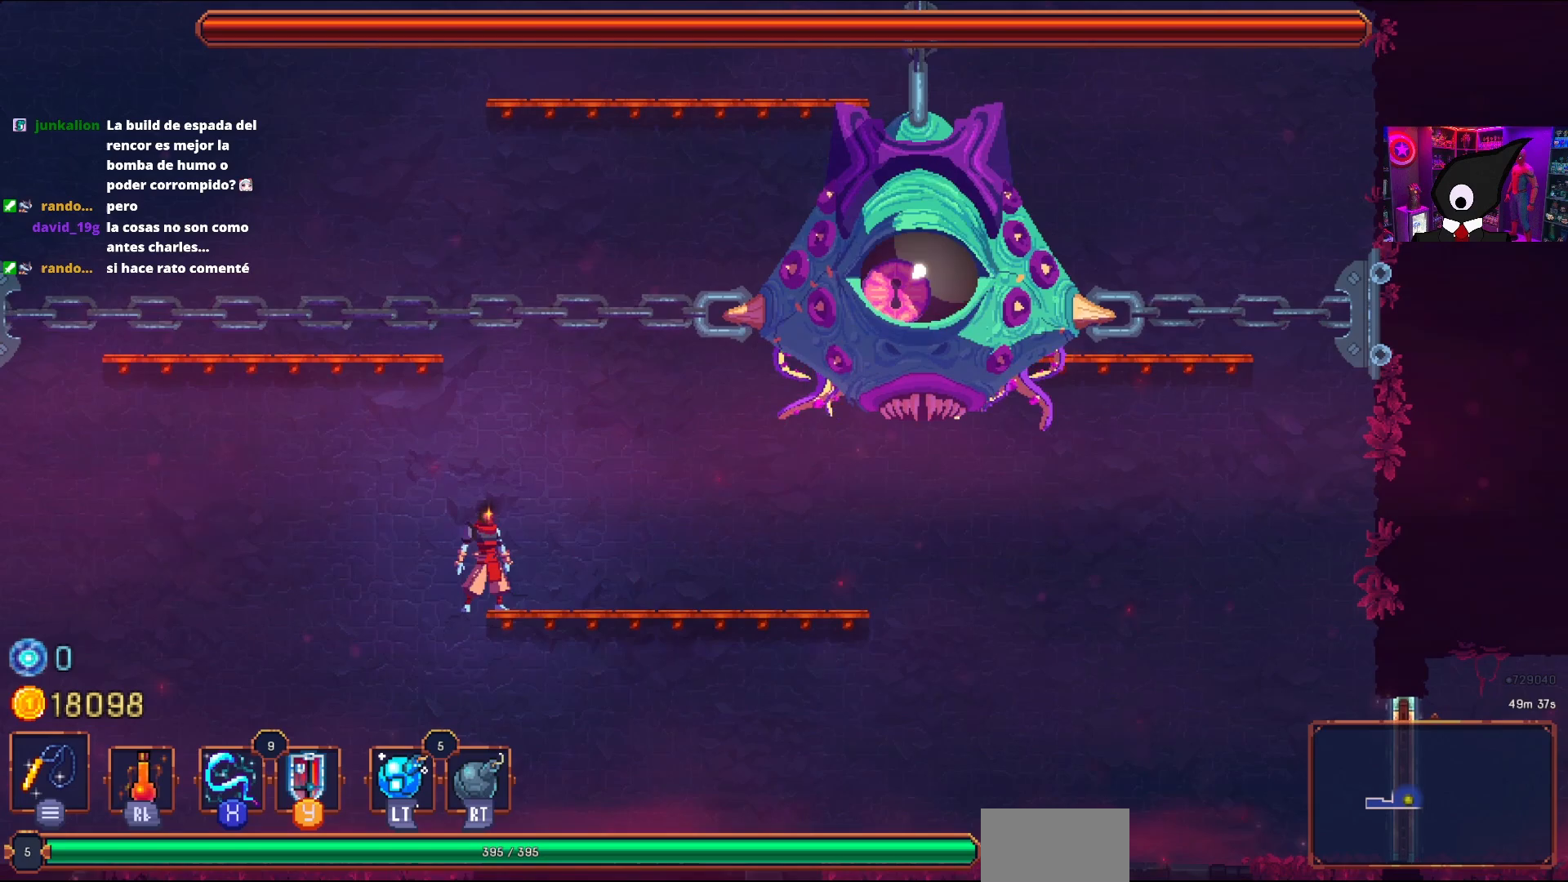
{"buttons": [], "right_stick": "center", "events": []}
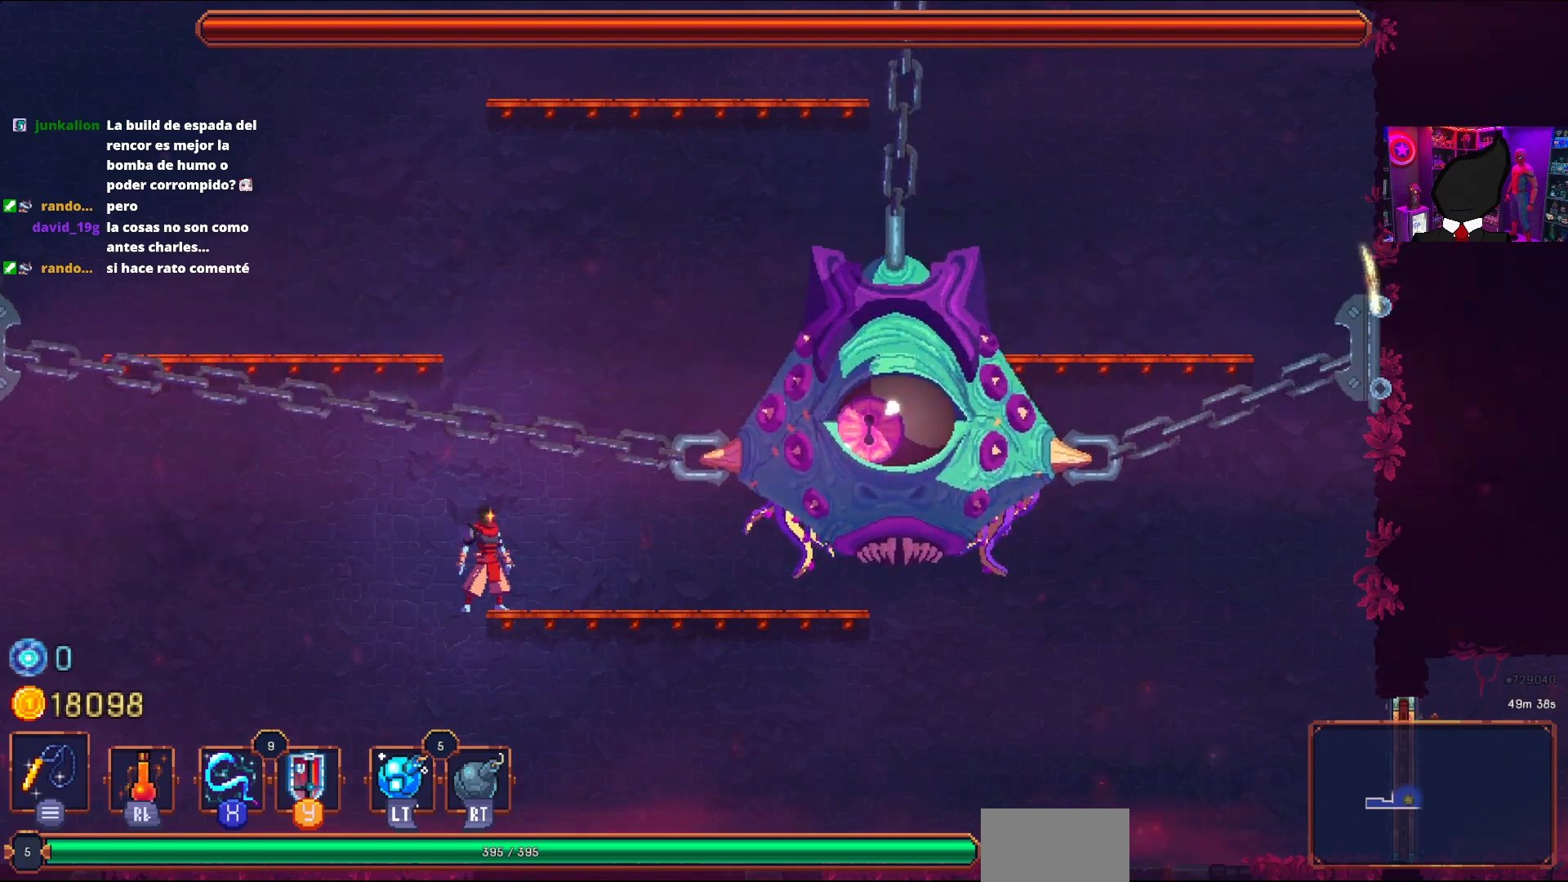
{"buttons": [], "right_stick": "center", "events": [[383, "SQUARE", "down"], [483, "SQUARE", "up"]]}
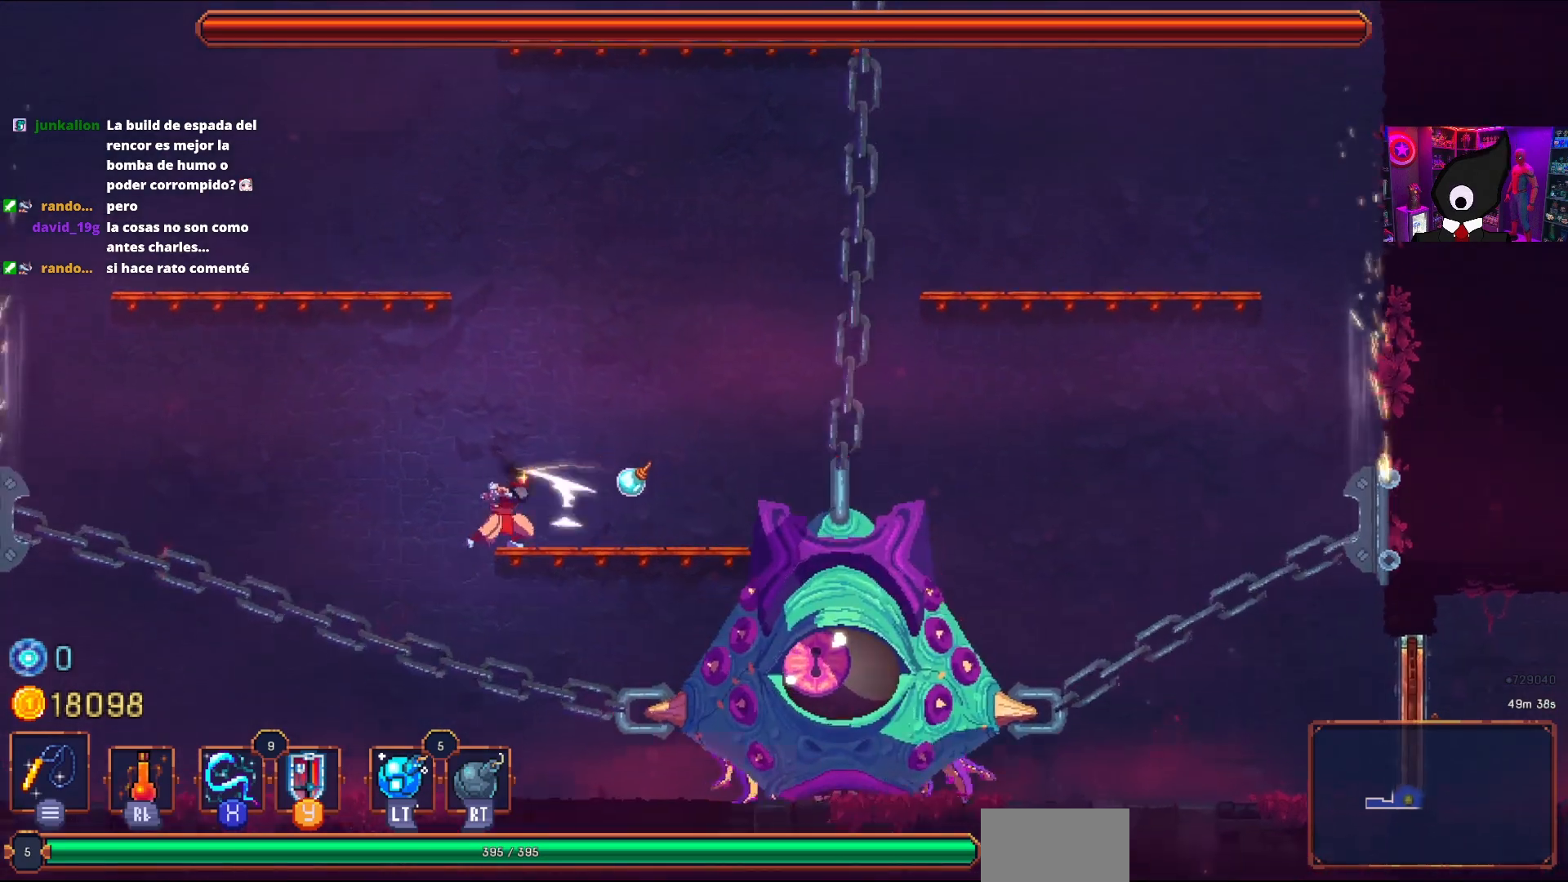
{"buttons": ["SQUARE"], "right_stick": "center", "events": [[150, "SQUARE", "down"], [267, "SQUARE", "up"], [317, "SQUARE", "down"], [400, "SQUARE", "up"], [467, "SQUARE", "down"]]}
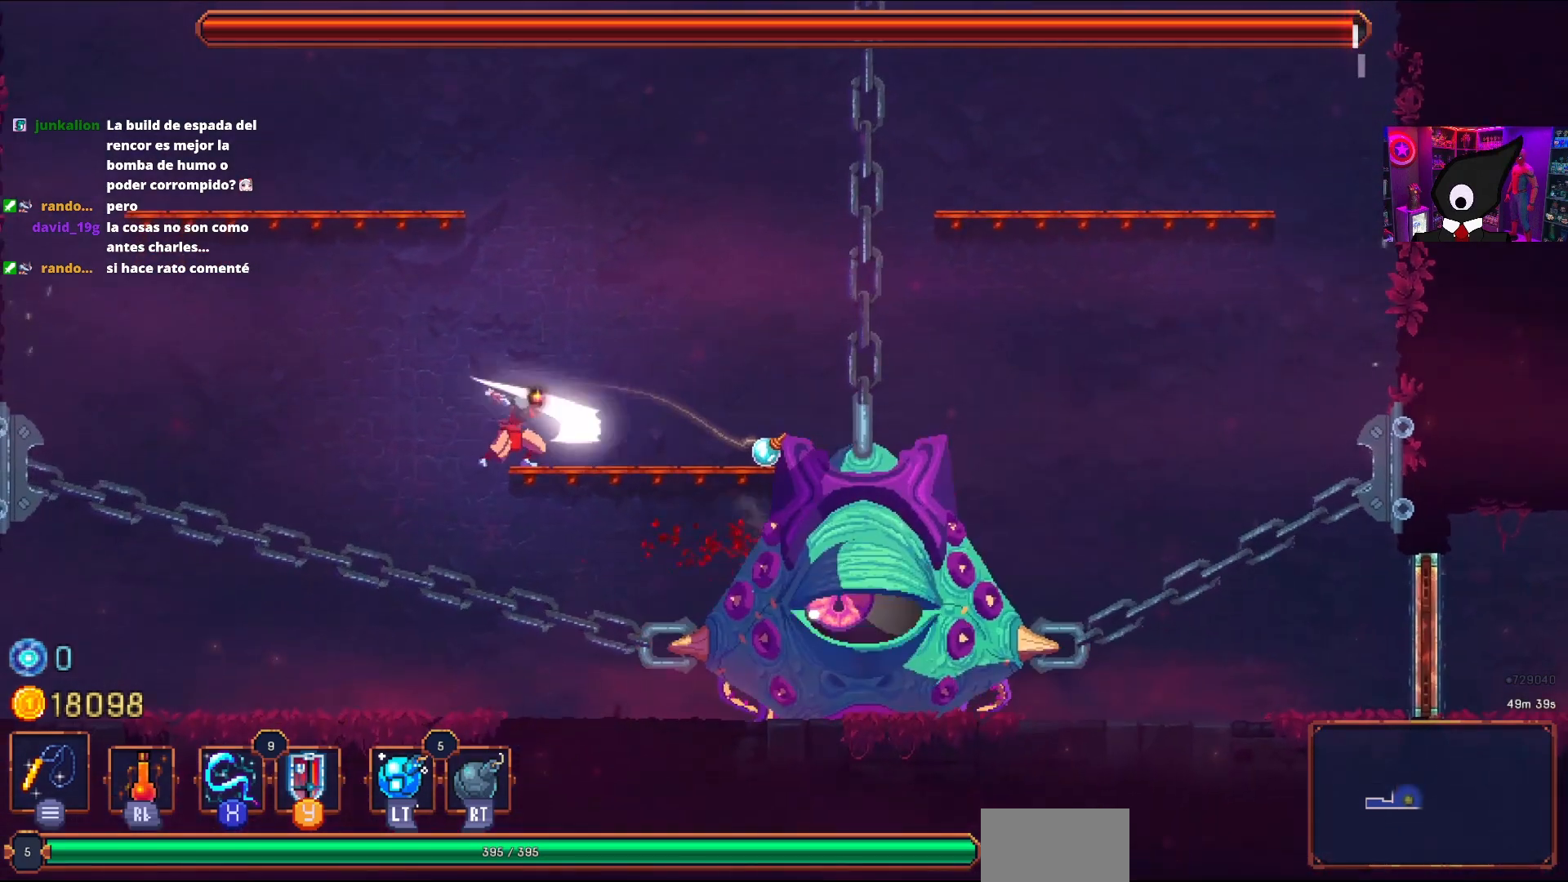
{"buttons": ["SQUARE"], "right_stick": "center", "events": [[83, "SQUARE", "up"], [233, "SQUARE", "down"], [350, "SQUARE", "up"], [450, "SQUARE", "down"]]}
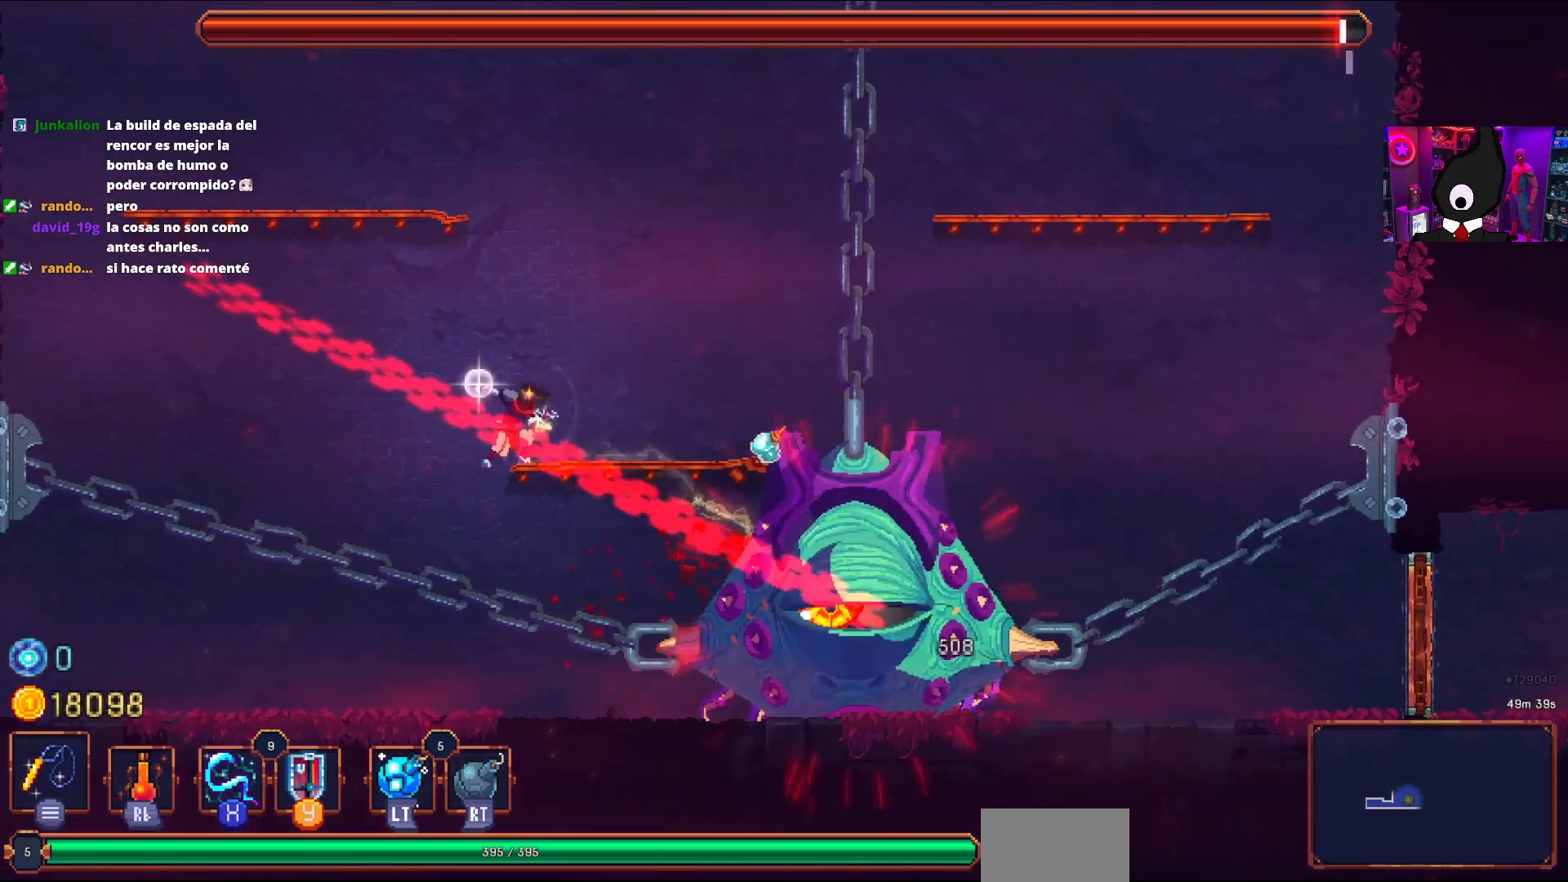
{"buttons": ["DPAD_RIGHT"], "right_stick": "center", "events": [[50, "SQUARE", "up"], [183, "CIRCLE", "down"], [183, "DPAD_RIGHT", "down"], [300, "CIRCLE", "up"], [333, "CIRCLE", "down"], [367, "TRIANGLE", "down"], [383, "CIRCLE", "up"], [450, "TRIANGLE", "up"]]}
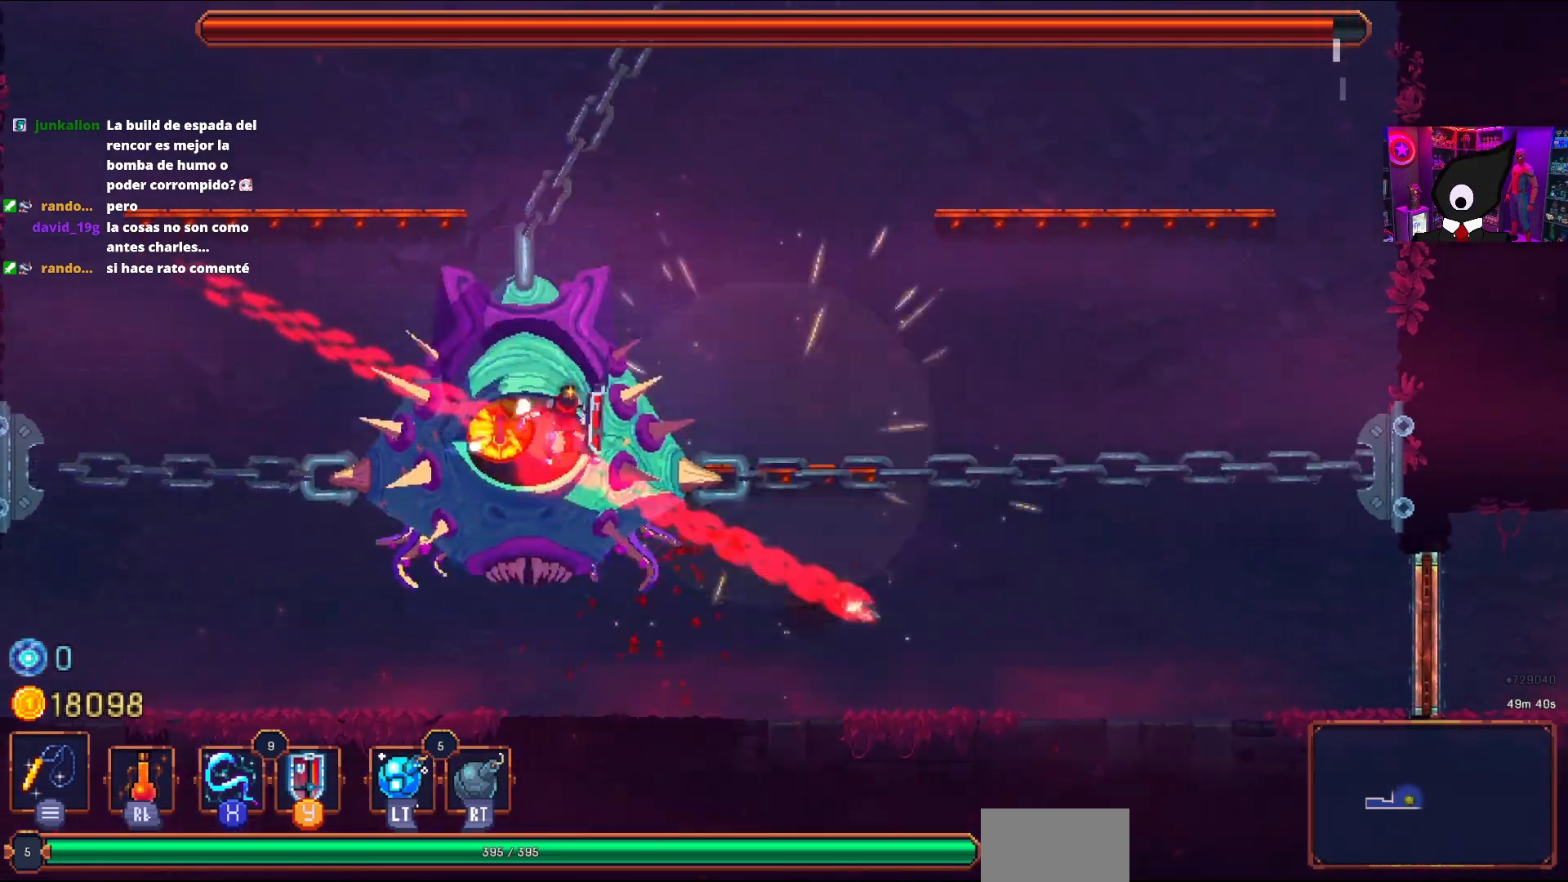
{"buttons": ["DPAD_LEFT"], "right_stick": "center", "events": [[183, "DPAD_RIGHT", "up"], [483, "DPAD_LEFT", "down"]]}
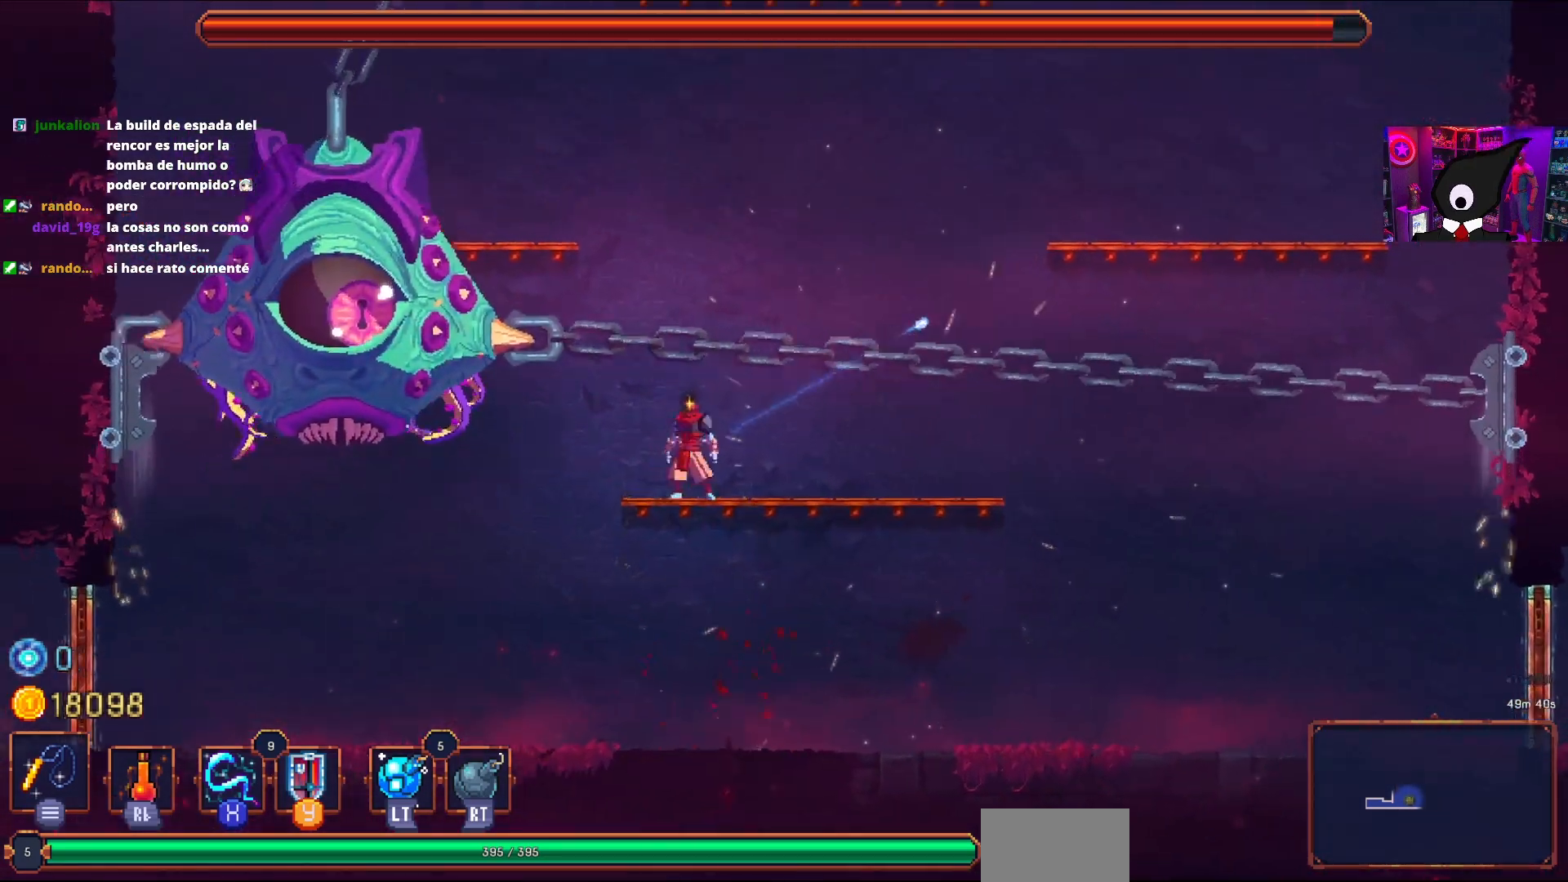
{"buttons": ["DPAD_LEFT"], "right_stick": "center", "events": [[83, "CROSS", "down"], [133, "CROSS", "up"], [217, "CROSS", "down"], [317, "CROSS", "up"], [333, "DPAD_LEFT", "up"], [383, "CROSS", "down"], [450, "DPAD_LEFT", "down"], [483, "CROSS", "up"]]}
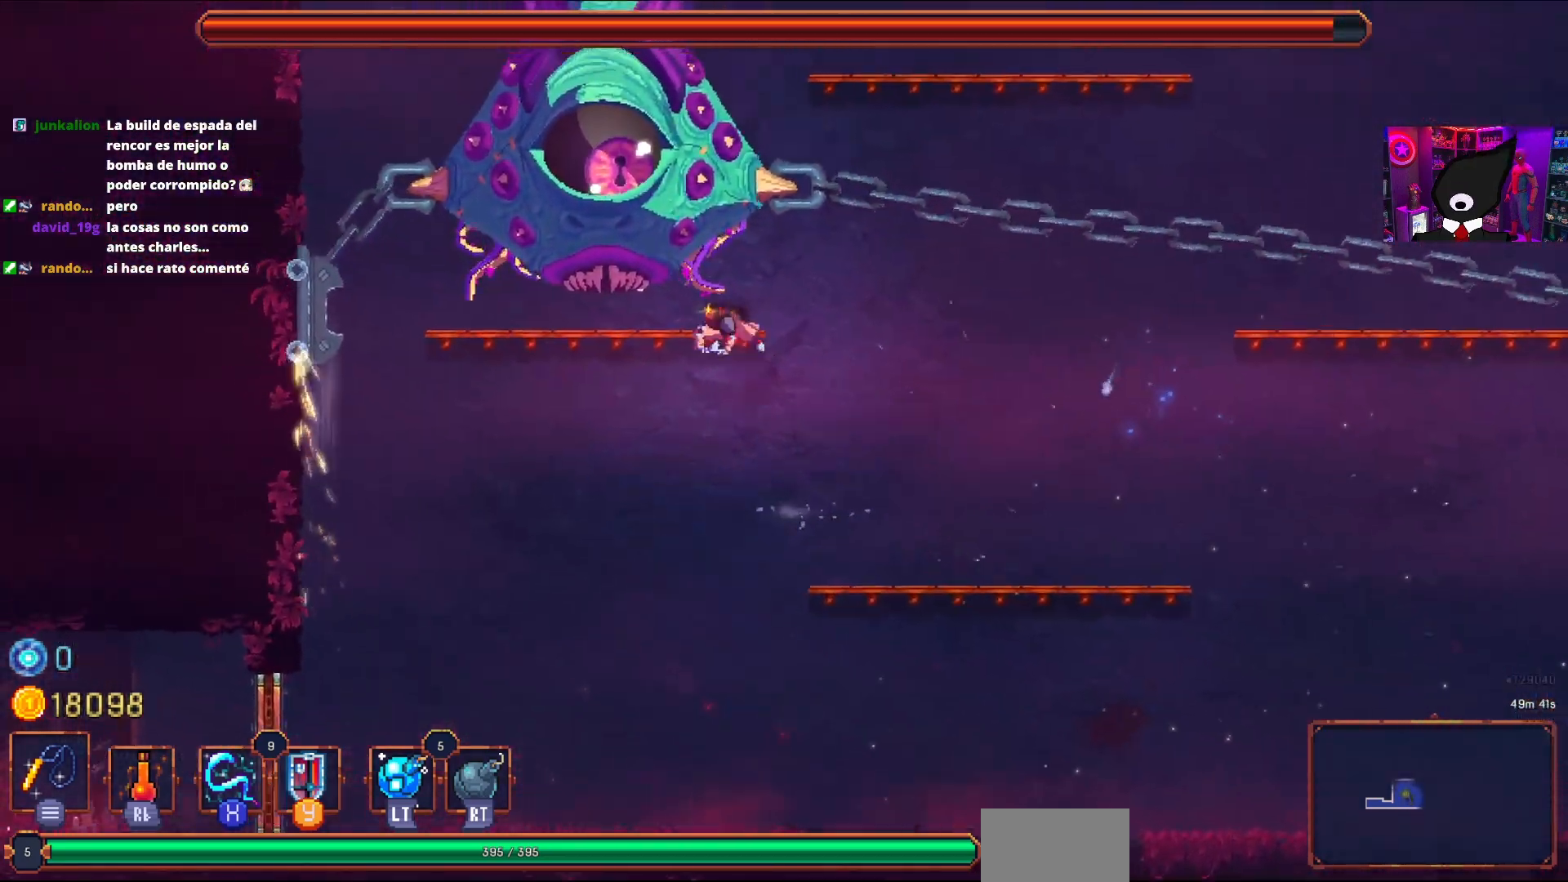
{"buttons": ["DPAD_LEFT"], "right_stick": "center", "events": [[83, "DPAD_LEFT", "up"], [417, "CROSS", "down"], [433, "DPAD_LEFT", "down"], [500, "CROSS", "up"]]}
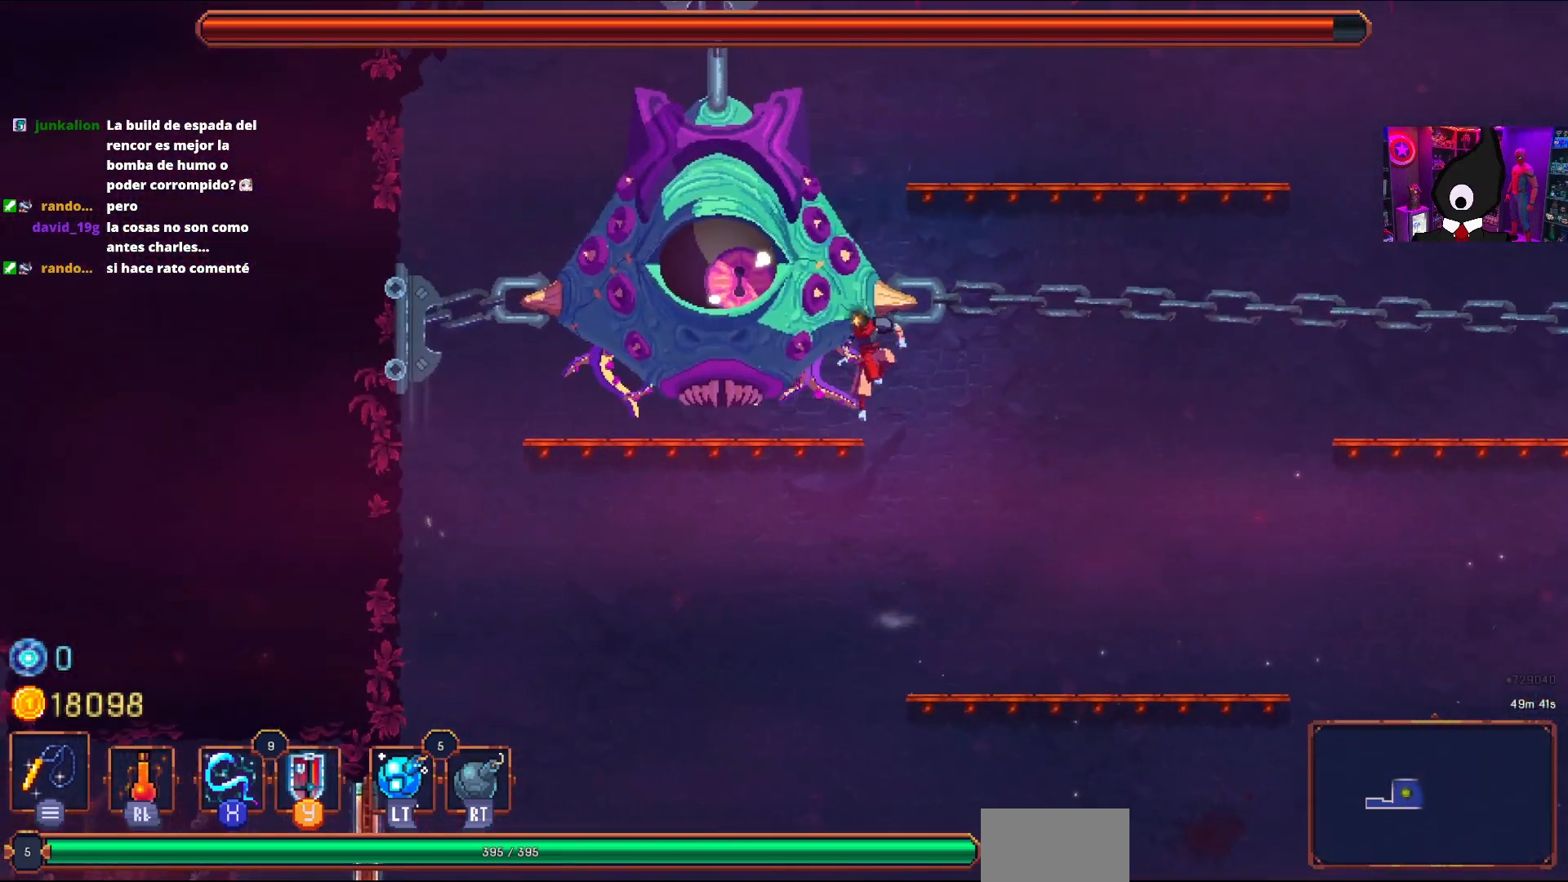
{"buttons": [], "right_stick": "center", "events": [[67, "L2", "down"], [200, "L2", "up"], [233, "CROSS", "down"], [283, "R2", "down"], [333, "DPAD_LEFT", "up"], [350, "CROSS", "up"], [400, "SQUARE", "down"], [417, "R2", "up"], [500, "SQUARE", "up"]]}
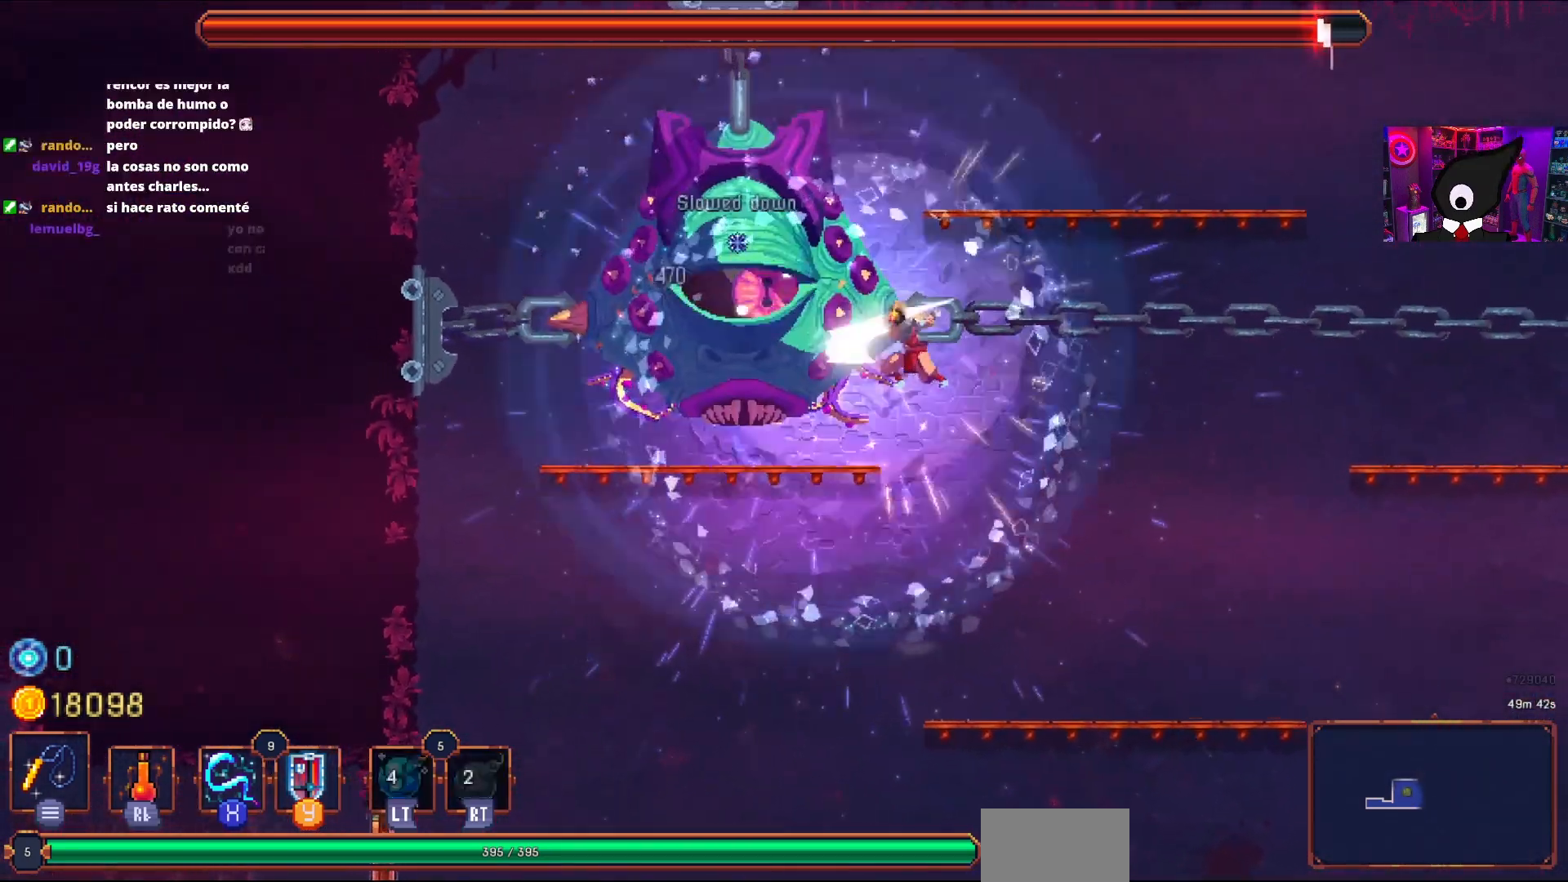
{"buttons": ["SQUARE"], "right_stick": "center", "events": [[50, "SQUARE", "down"], [100, "DPAD_LEFT", "down"], [133, "SQUARE", "up"], [167, "SQUARE", "down"], [217, "DPAD_LEFT", "up"], [267, "DPAD_LEFT", "down"], [267, "SQUARE", "up"], [317, "DPAD_LEFT", "up"], [317, "SQUARE", "down"], [417, "SQUARE", "up"], [467, "SQUARE", "down"]]}
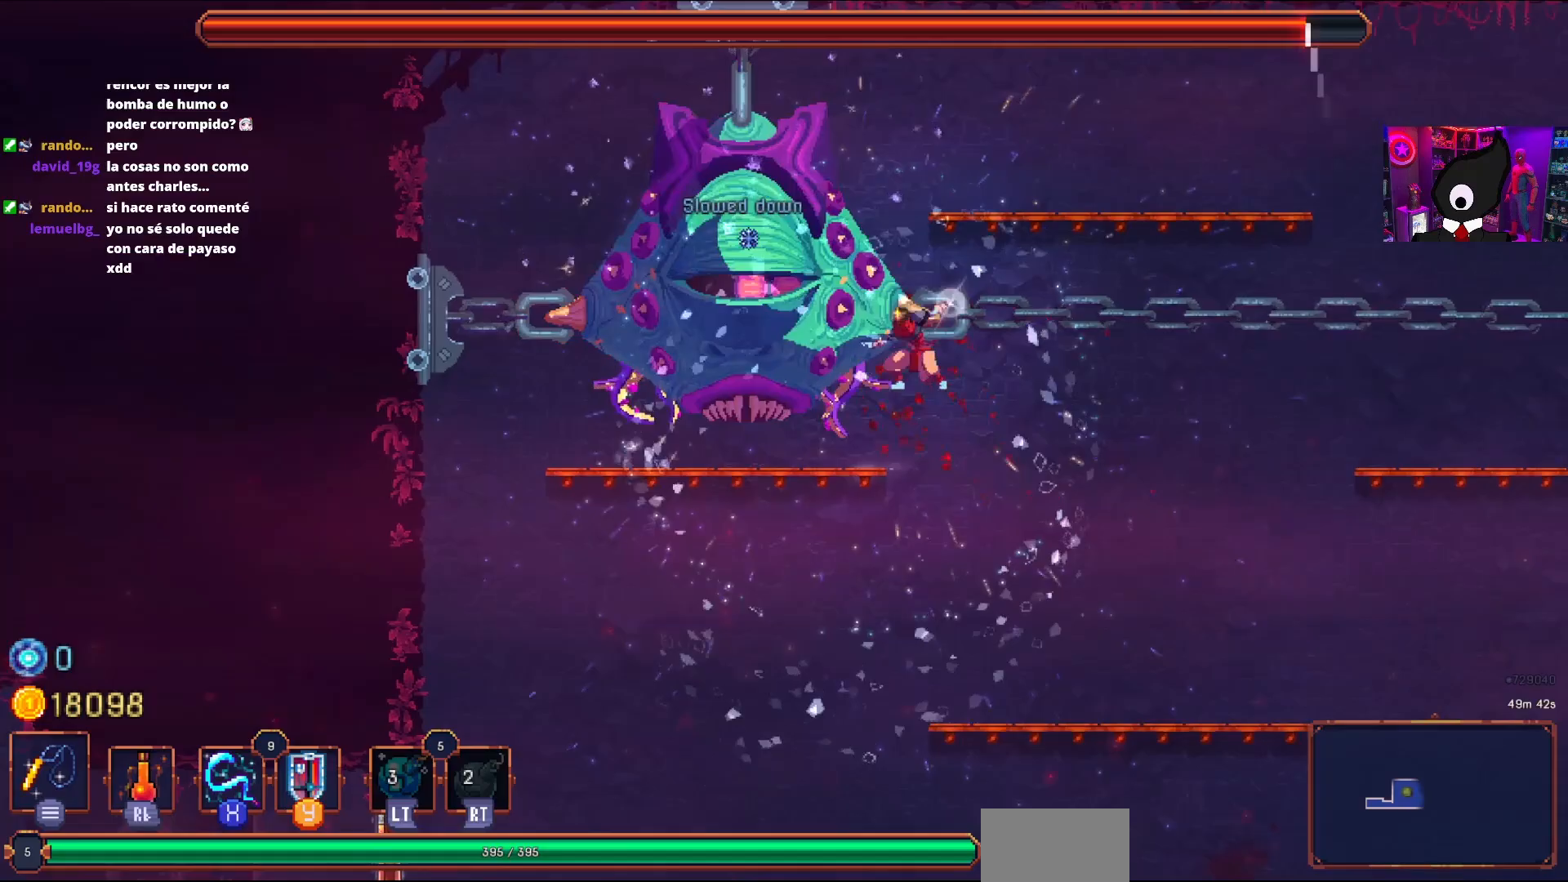
{"buttons": ["SQUARE"], "right_stick": "center", "events": [[67, "SQUARE", "up"], [117, "SQUARE", "down"], [217, "SQUARE", "up"], [267, "SQUARE", "down"], [383, "SQUARE", "up"], [417, "SQUARE", "down"]]}
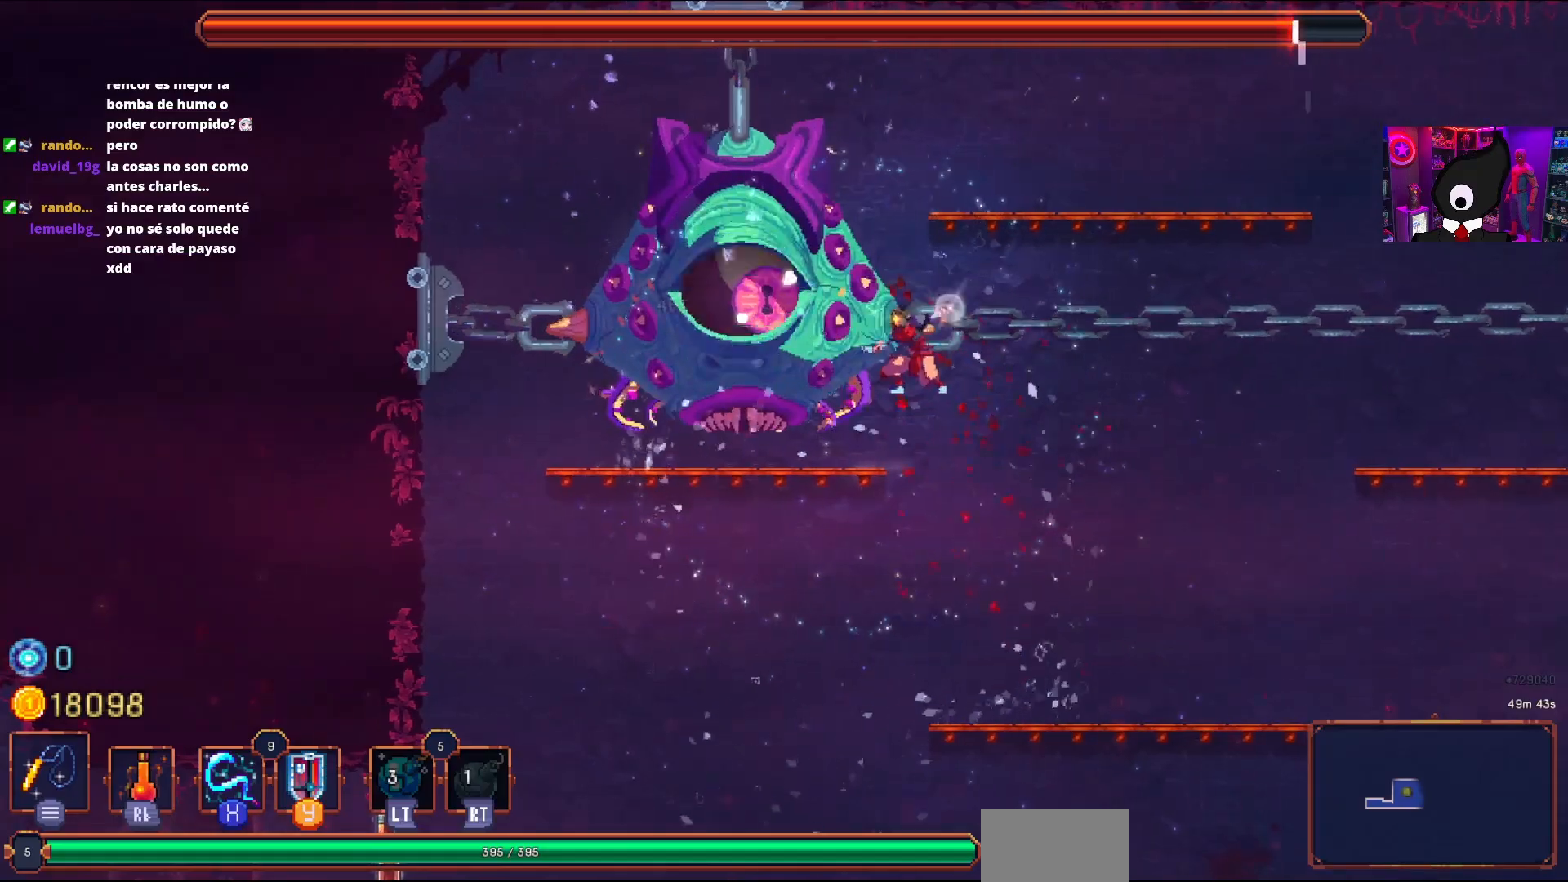
{"buttons": ["DPAD_RIGHT"], "right_stick": "center", "events": [[17, "SQUARE", "up"], [67, "SQUARE", "down"], [167, "SQUARE", "up"], [217, "SQUARE", "down"], [317, "SQUARE", "up"], [367, "SQUARE", "down"], [417, "DPAD_RIGHT", "down"], [483, "SQUARE", "up"]]}